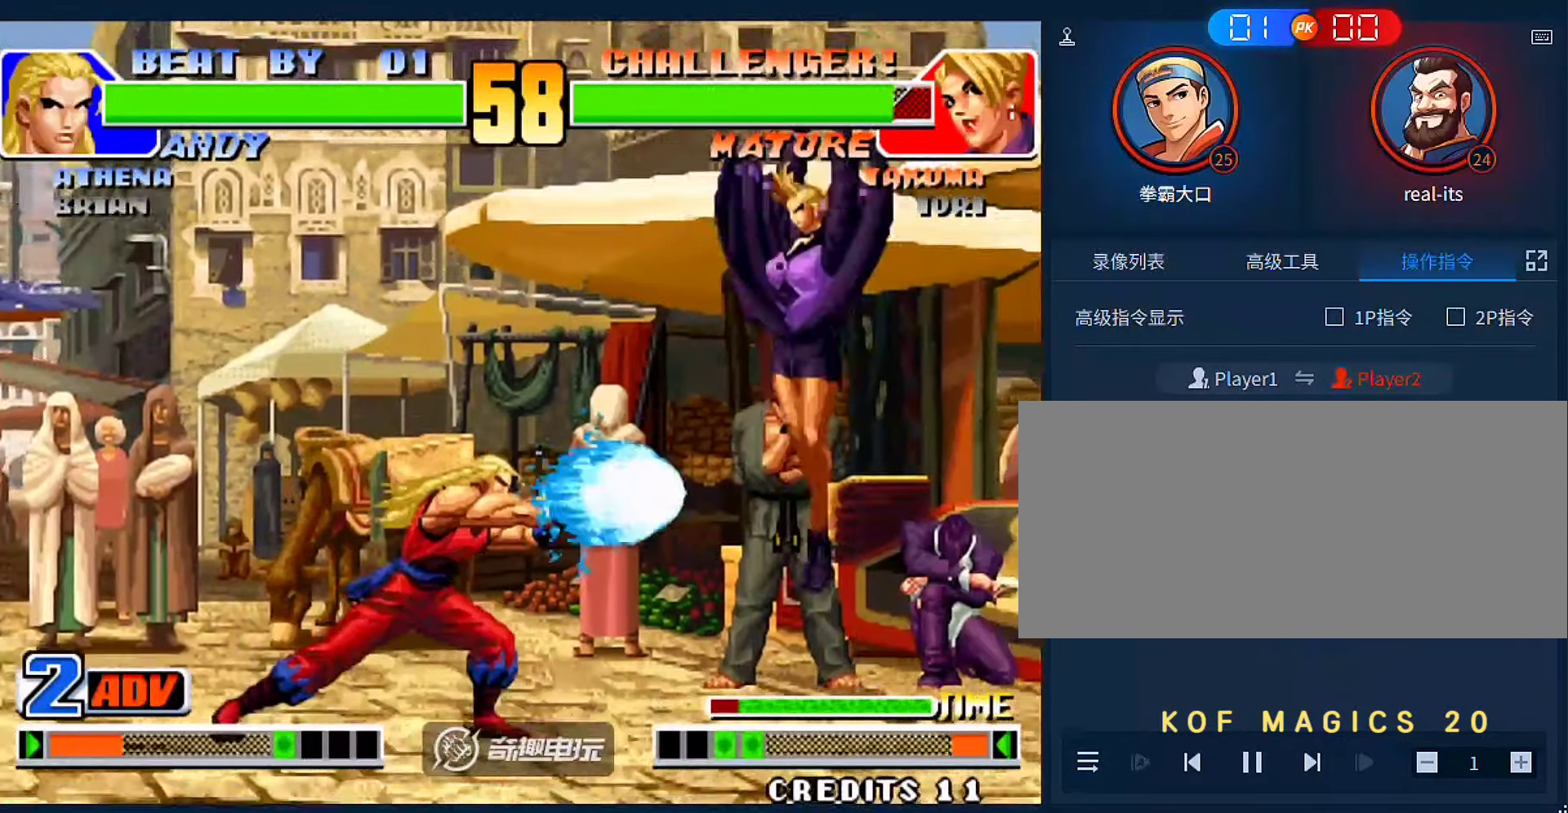
Gameplay with a controller (arcade stick); each line is a JSON object with the inputs held at the frame after it (dt_ms = milliseconds from this image to that frame). "events" lists button and stick changes between this image and that frame as [ms after this image, input, new state], when the widget could be followed in between. Not read: L3 R3.
{"dt_ms": 500, "buttons": [], "left_stick": "down", "events": [[50, "left_stick", "down-right"], [183, "left_stick", "right"], [317, "left_stick", "center"], [450, "left_stick", "down"]]}
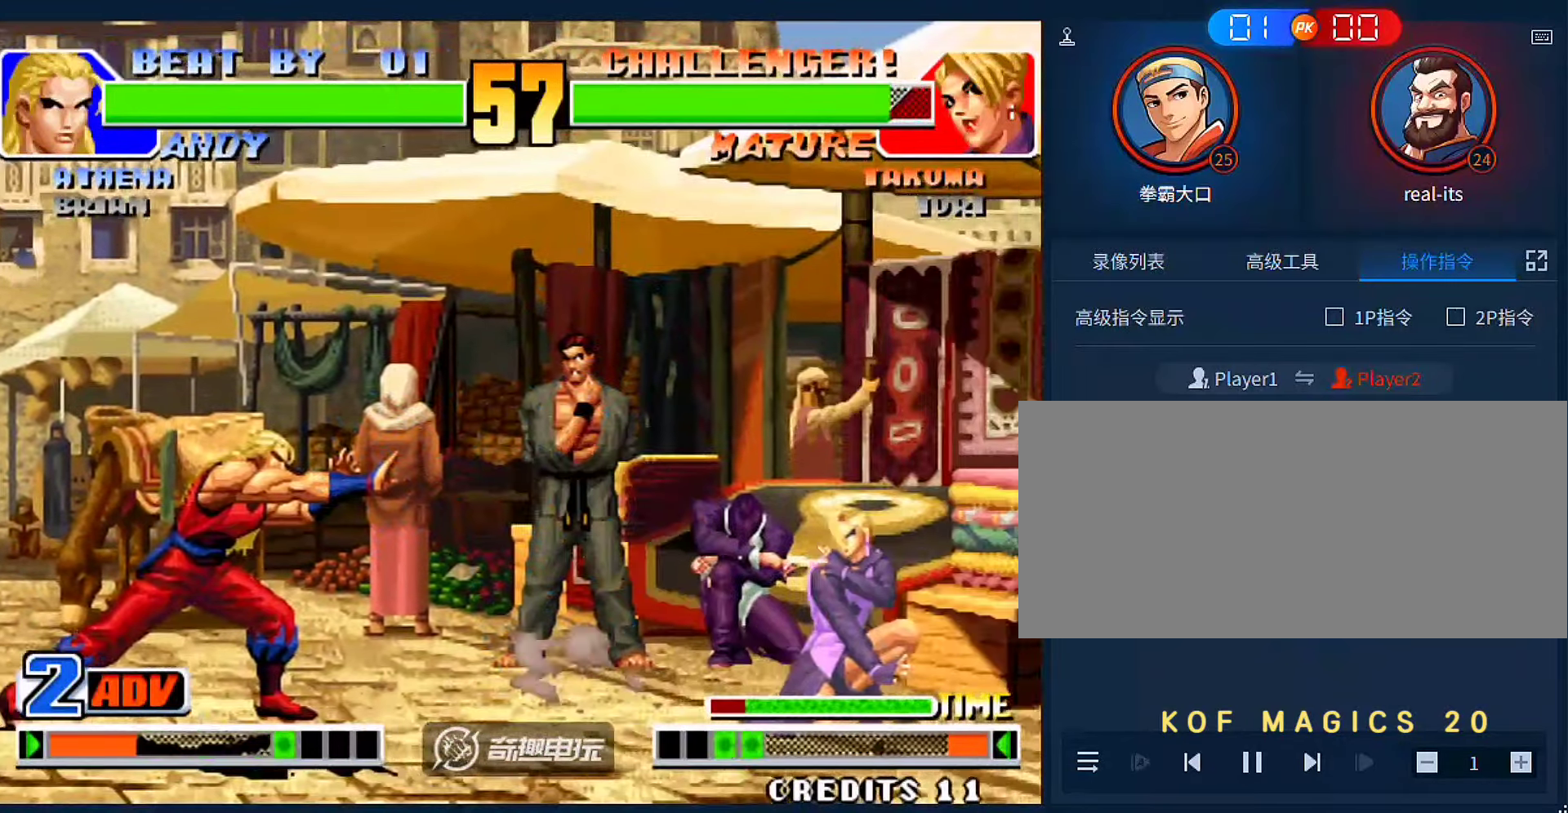
{"dt_ms": 500, "buttons": ["B"], "left_stick": "left", "events": [[117, "left_stick", "left"], [183, "left_stick", "up-left"], [383, "left_stick", "left"], [483, "B", "down"]]}
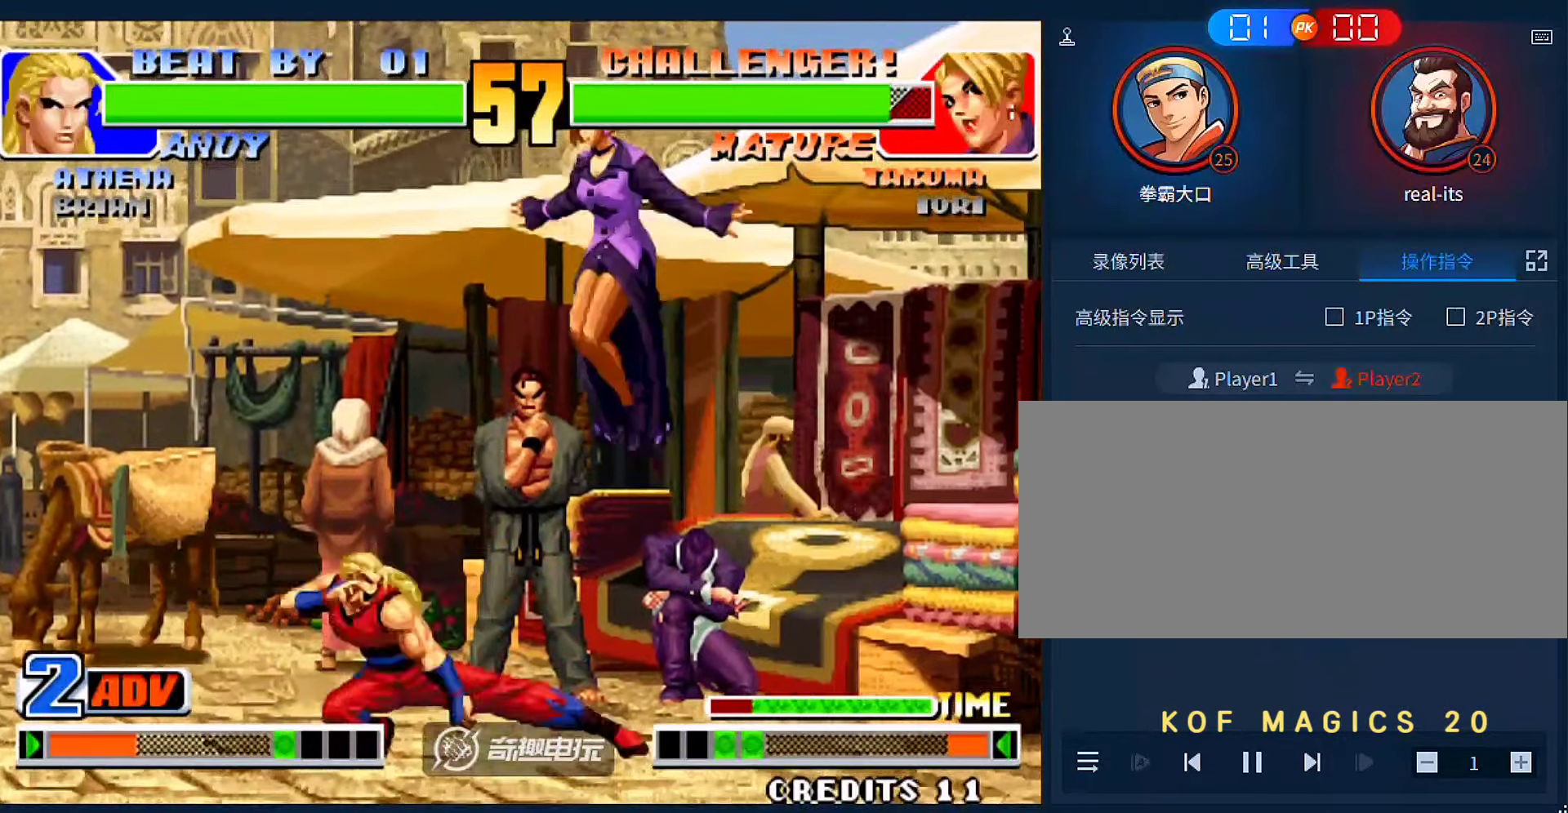
{"dt_ms": 1000, "buttons": [], "left_stick": "left"}
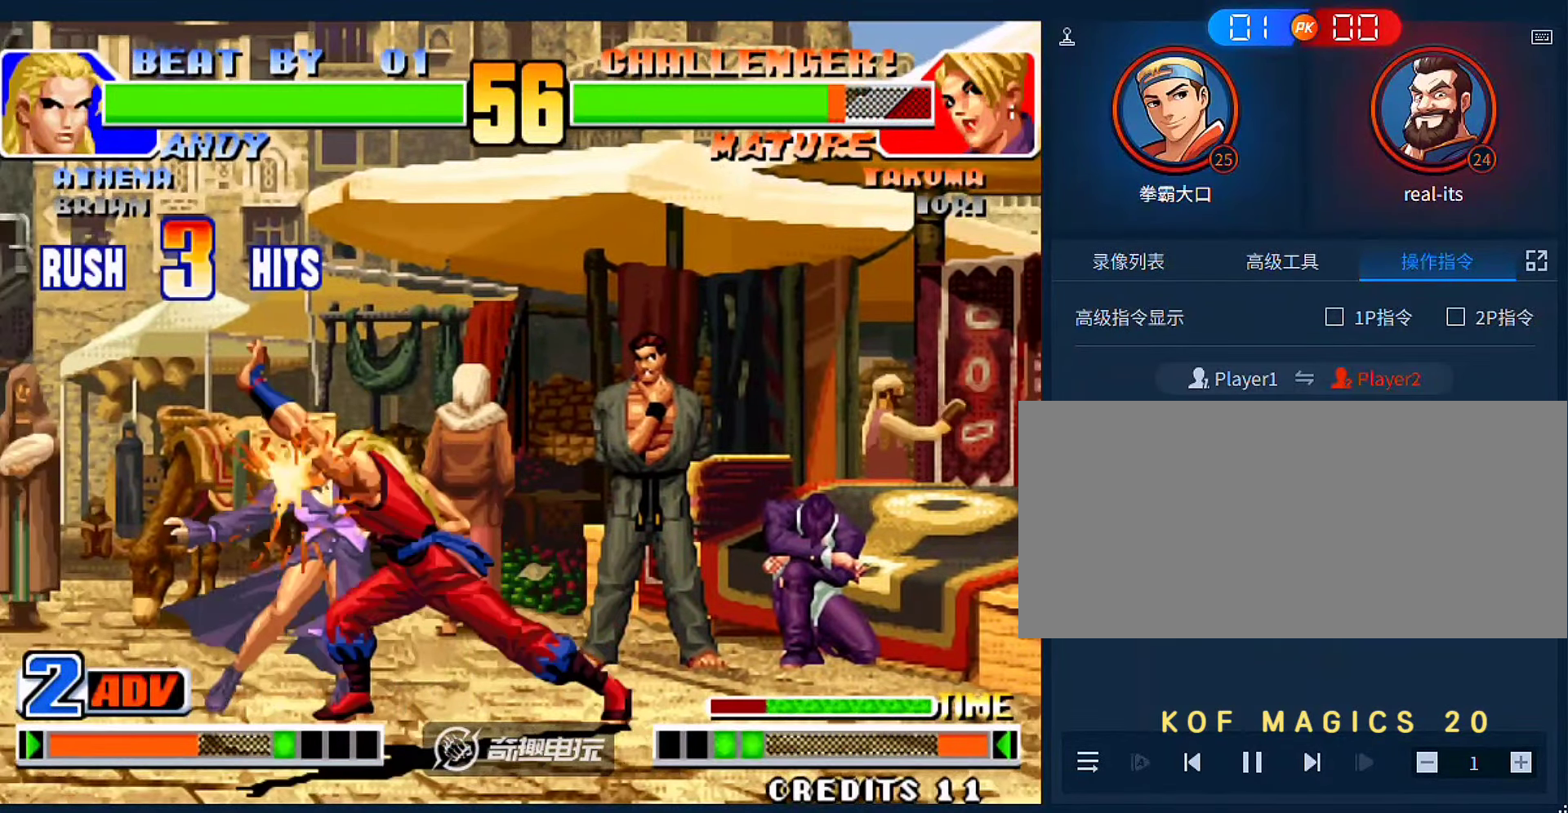
{"dt_ms": 500, "buttons": [], "left_stick": "left", "events": []}
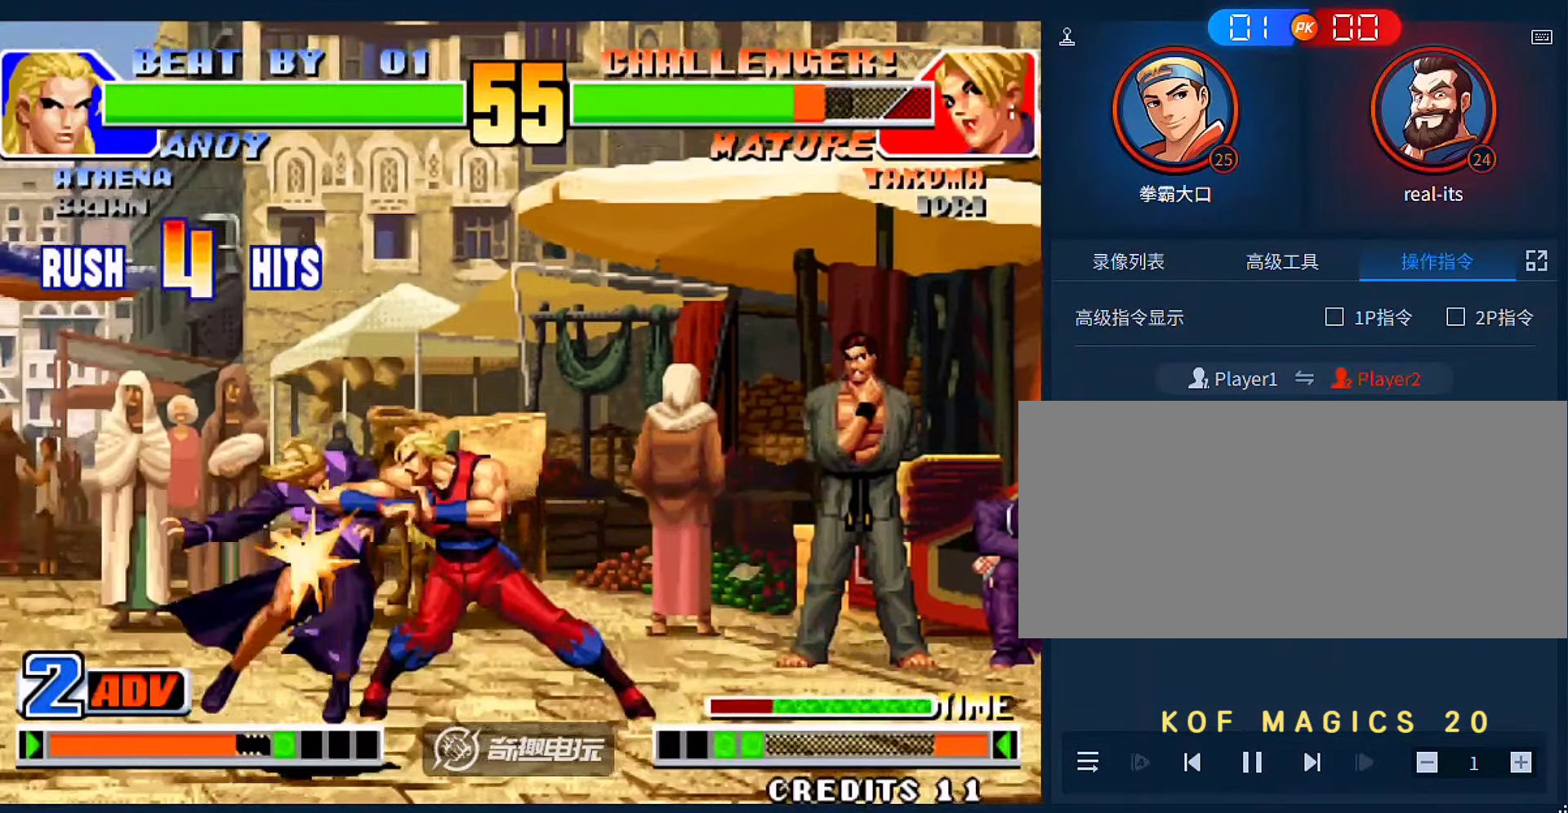
{"dt_ms": 500, "buttons": [], "left_stick": "center", "events": [[450, "left_stick", "center"]]}
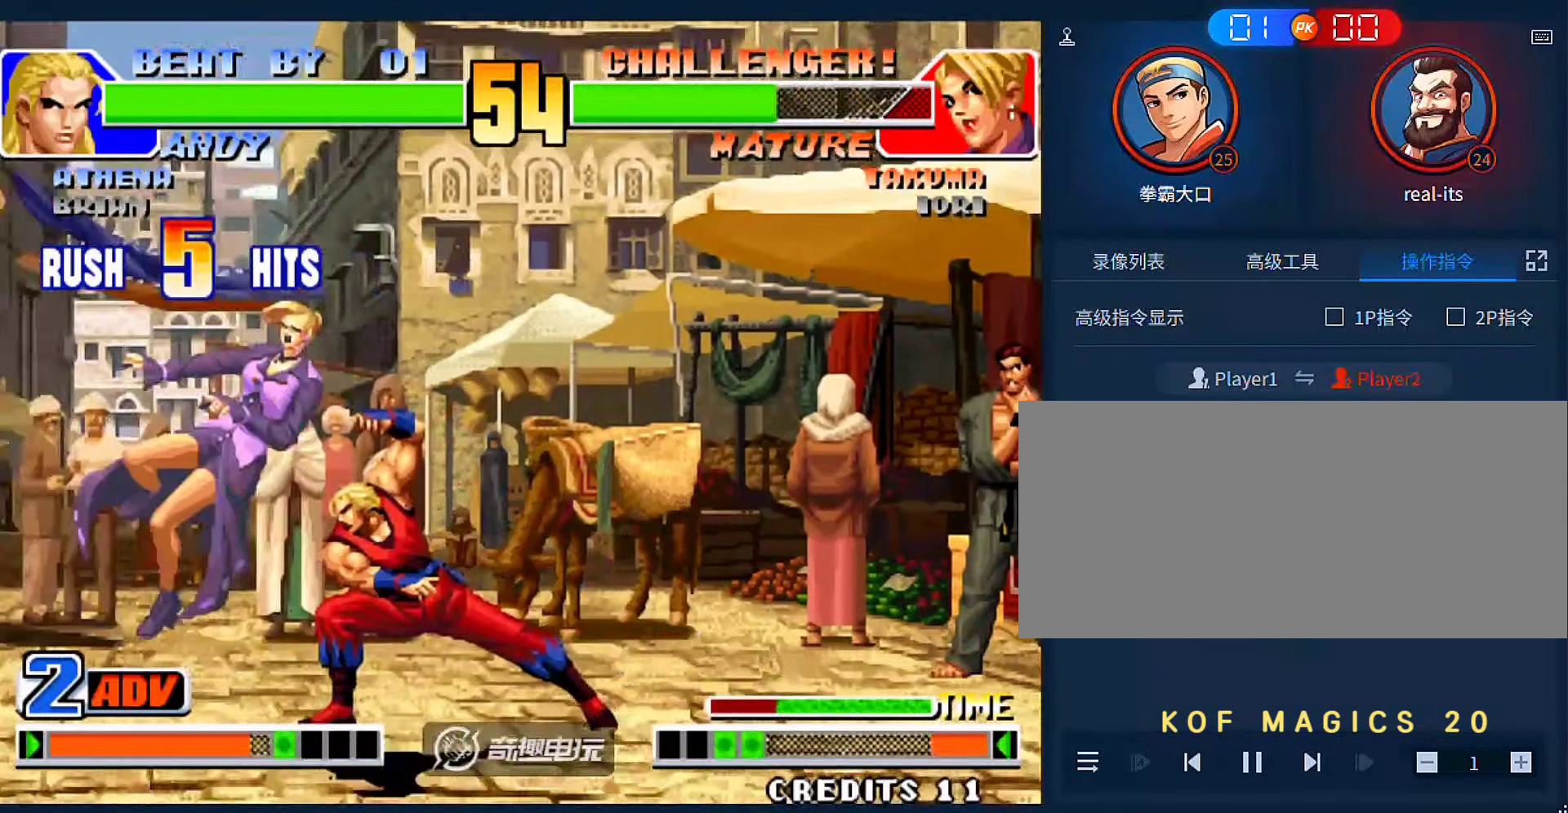
{"dt_ms": 500, "buttons": [], "left_stick": "center", "events": [[383, "A", "down"], [383, "B", "down"], [450, "A", "up"], [450, "B", "up"]]}
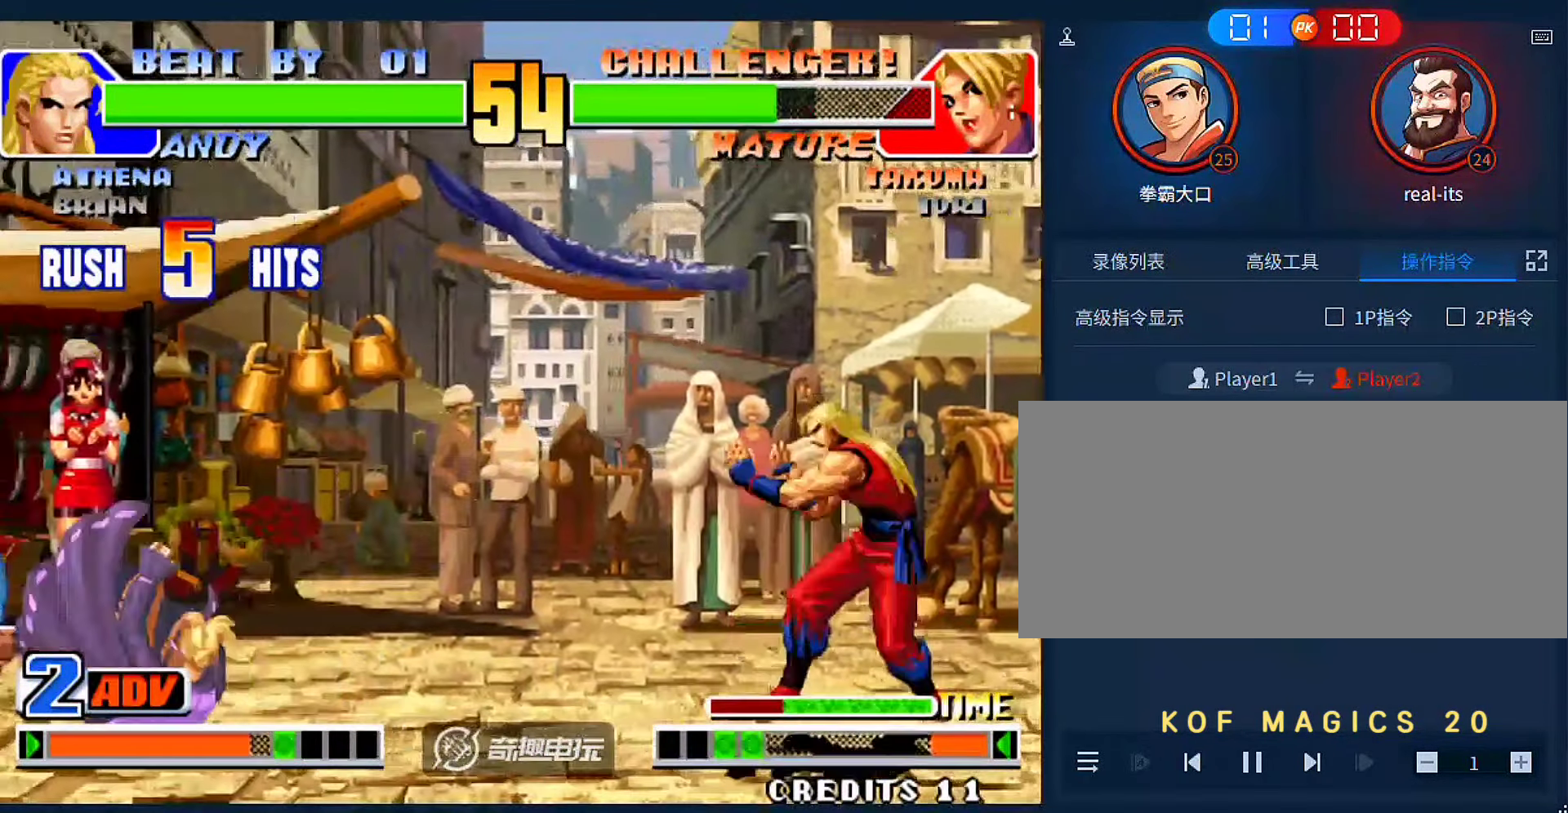
{"dt_ms": 500, "buttons": ["C", "D"], "left_stick": "right", "events": [[83, "left_stick", "down"], [183, "left_stick", "up-right"], [350, "C", "down"], [350, "D", "down"], [350, "left_stick", "right"]]}
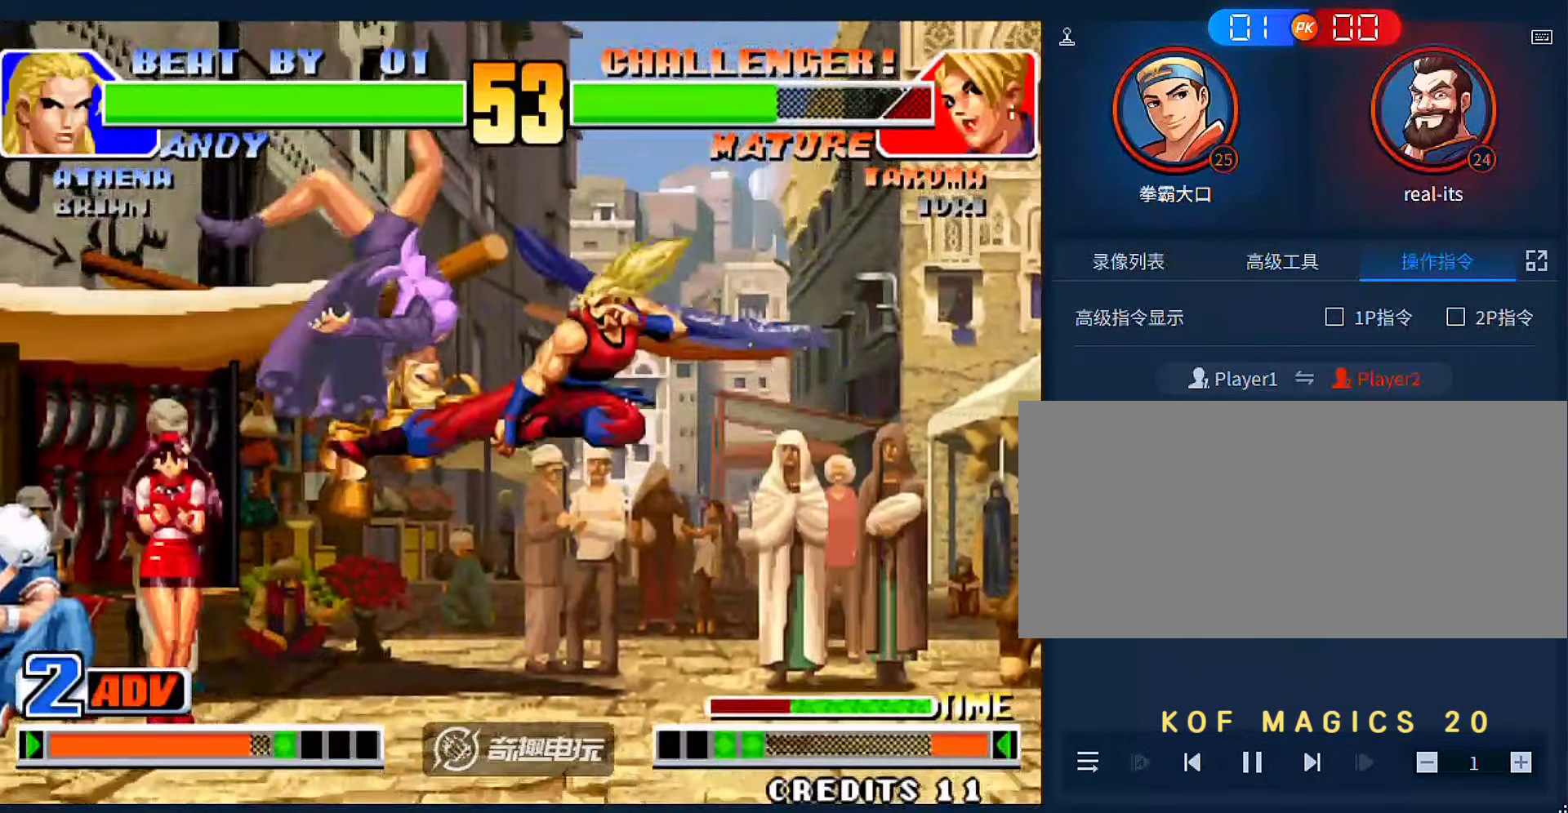
{"dt_ms": 500, "buttons": [], "left_stick": "down-right"}
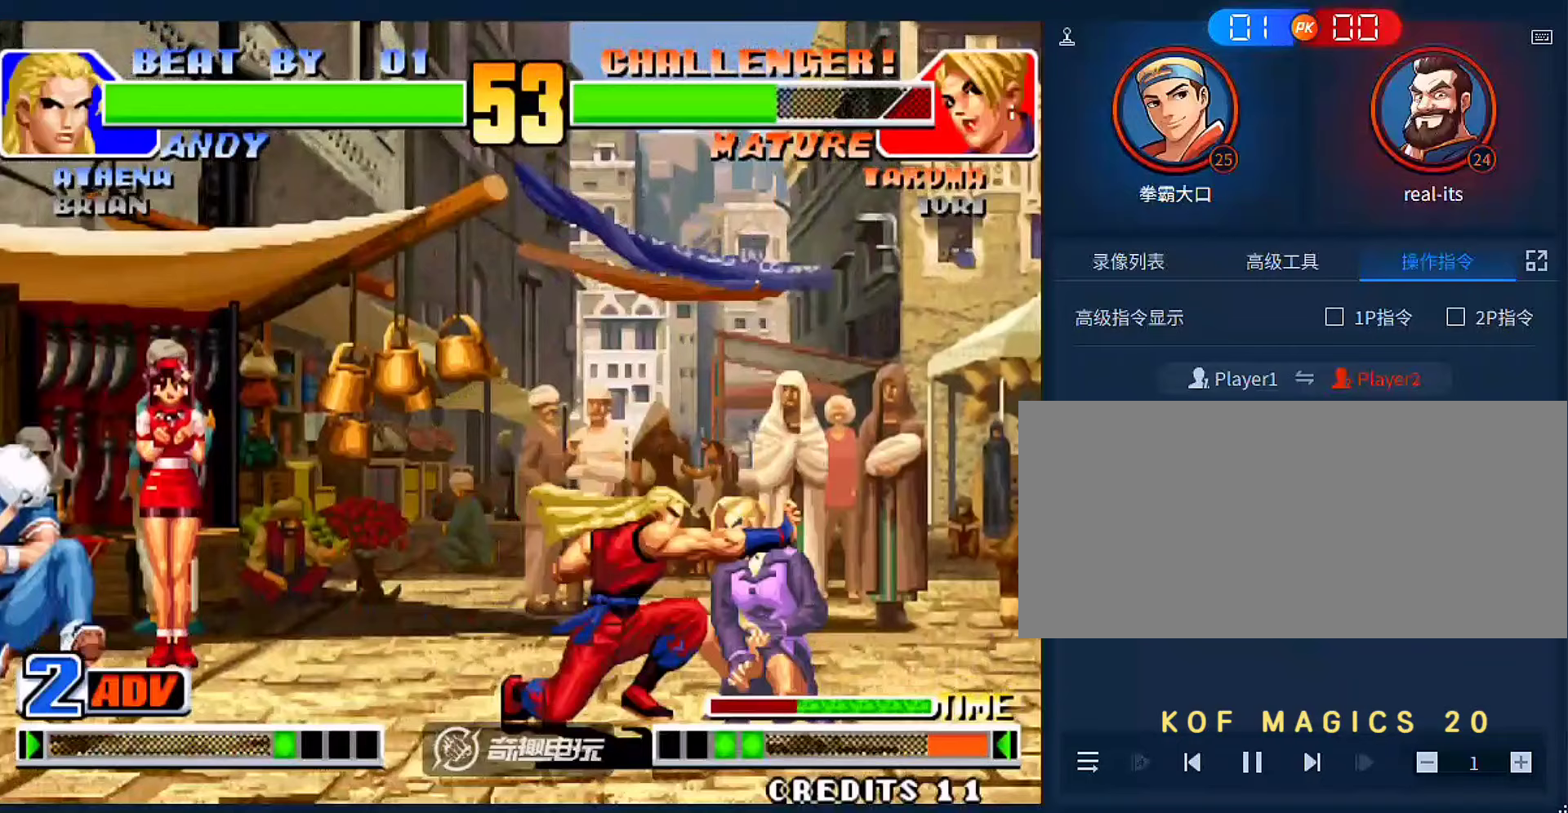
{"dt_ms": 500, "buttons": [], "left_stick": "right", "events": [[17, "C", "down"], [17, "left_stick", "right"], [217, "C", "up"]]}
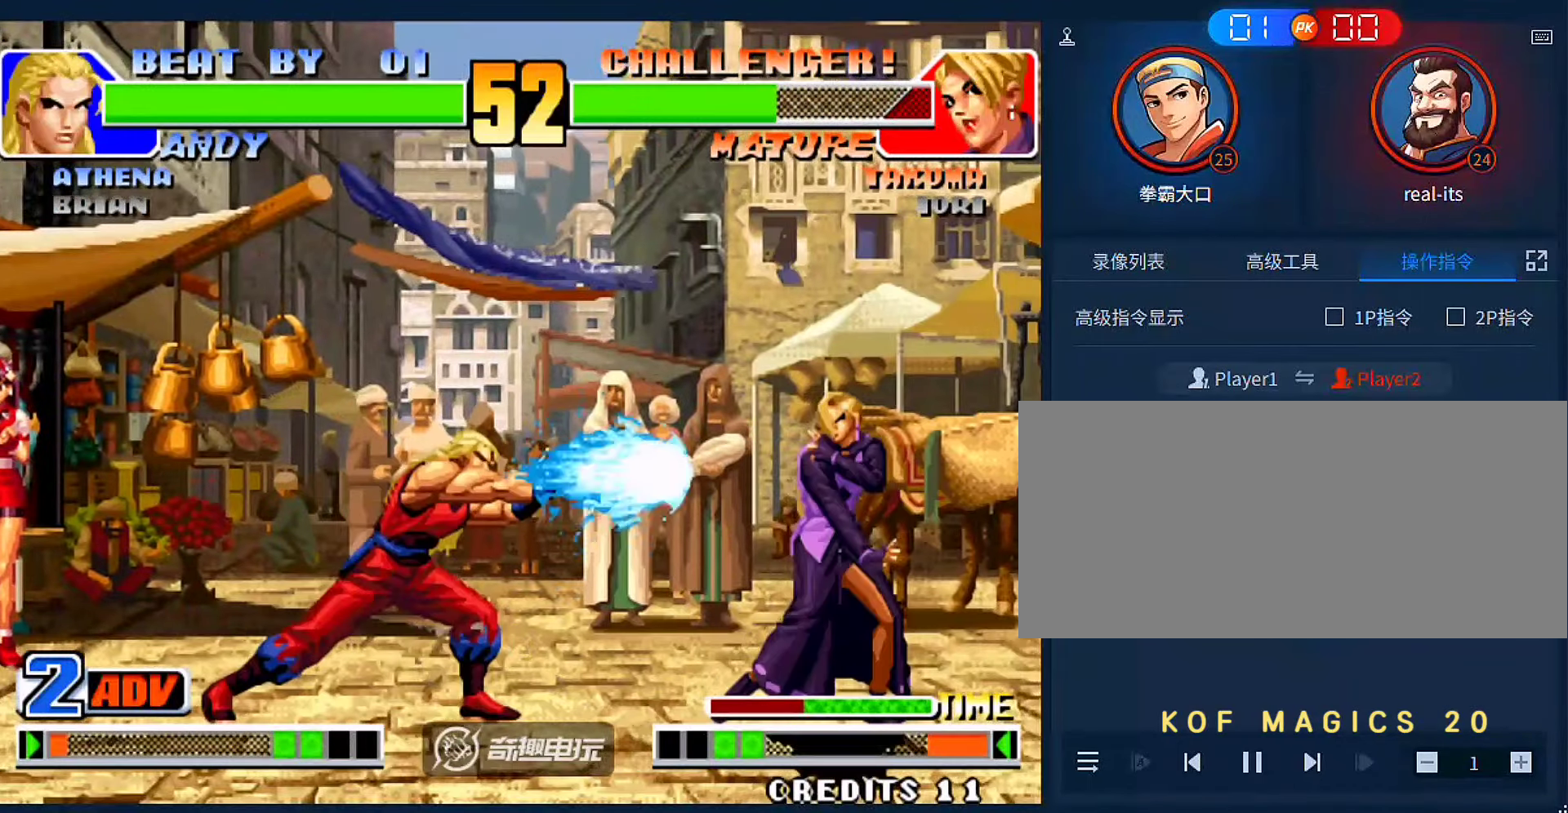
{"dt_ms": 500, "buttons": [], "left_stick": "down-right", "events": [[217, "left_stick", "down"], [317, "left_stick", "left"], [383, "left_stick", "down-left"], [483, "left_stick", "down-right"]]}
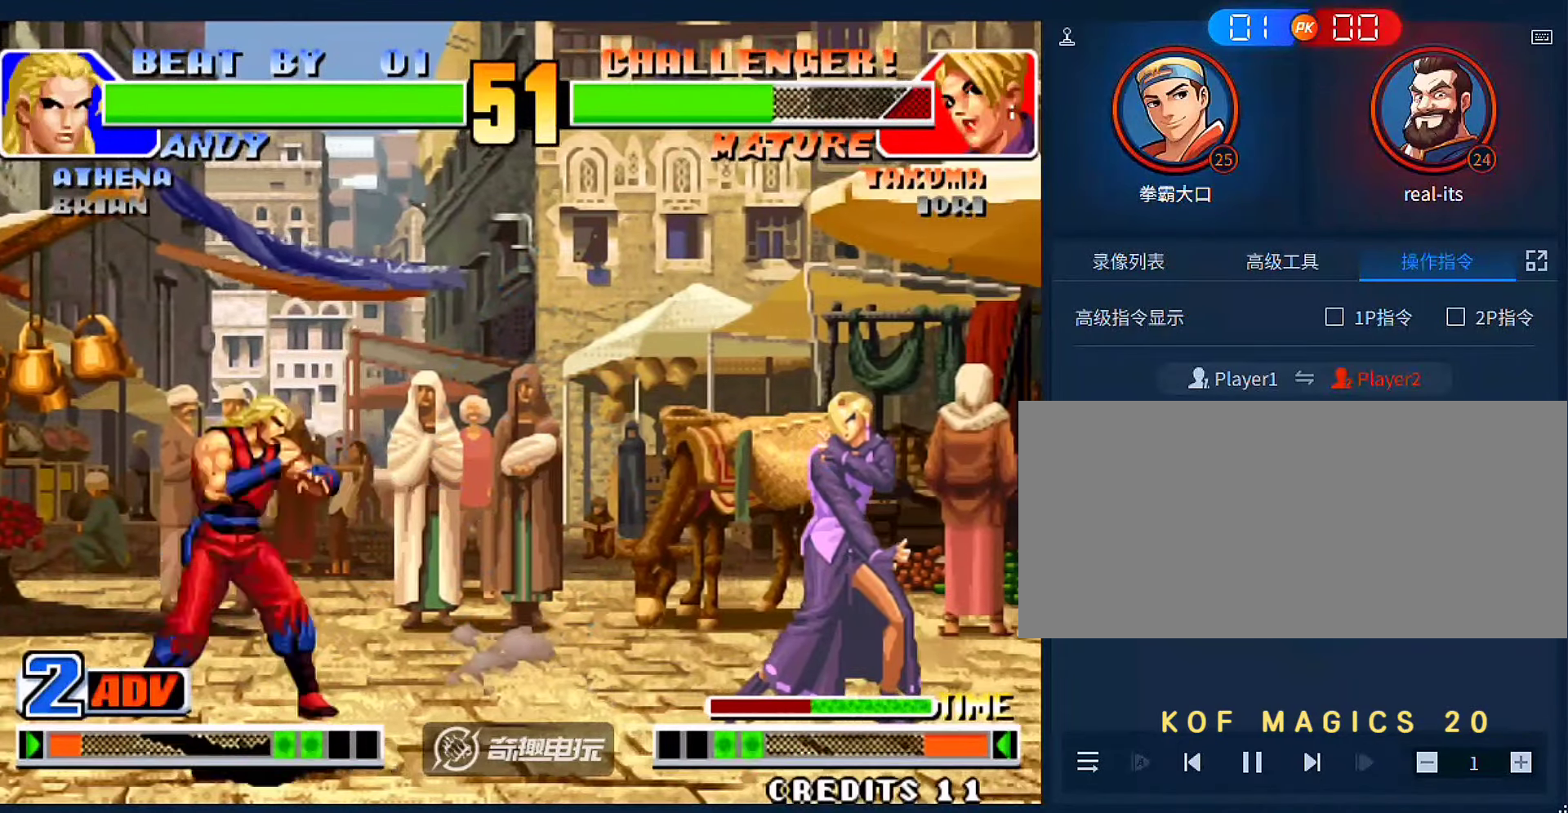
{"dt_ms": 500, "buttons": [], "left_stick": "left"}
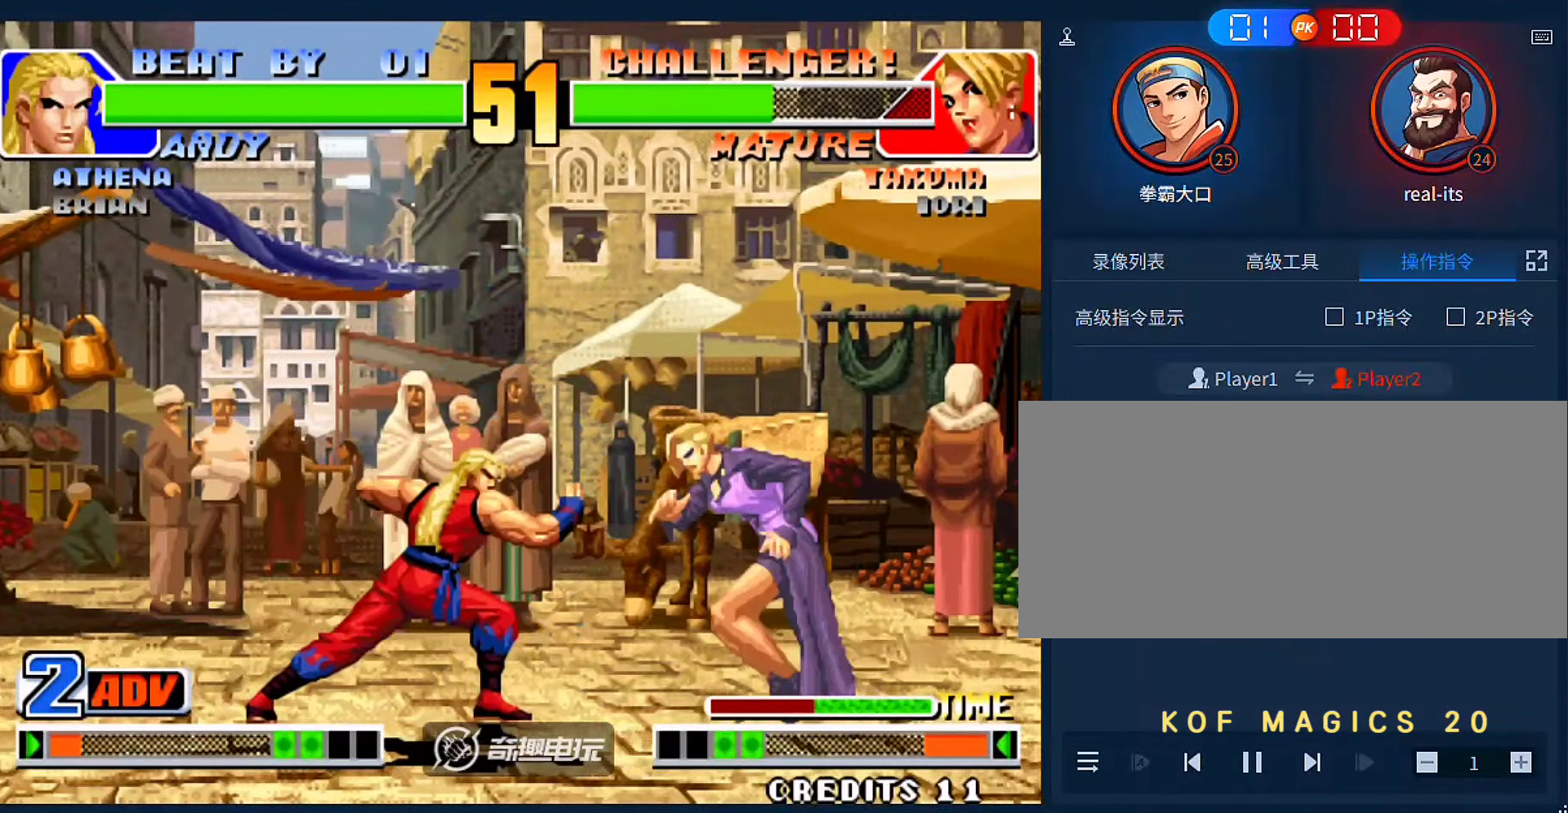
{"dt_ms": 500, "buttons": ["A"], "left_stick": "down", "events": [[117, "left_stick", "down-left"], [183, "B", "down"], [317, "B", "up"], [317, "left_stick", "down"], [483, "A", "down"]]}
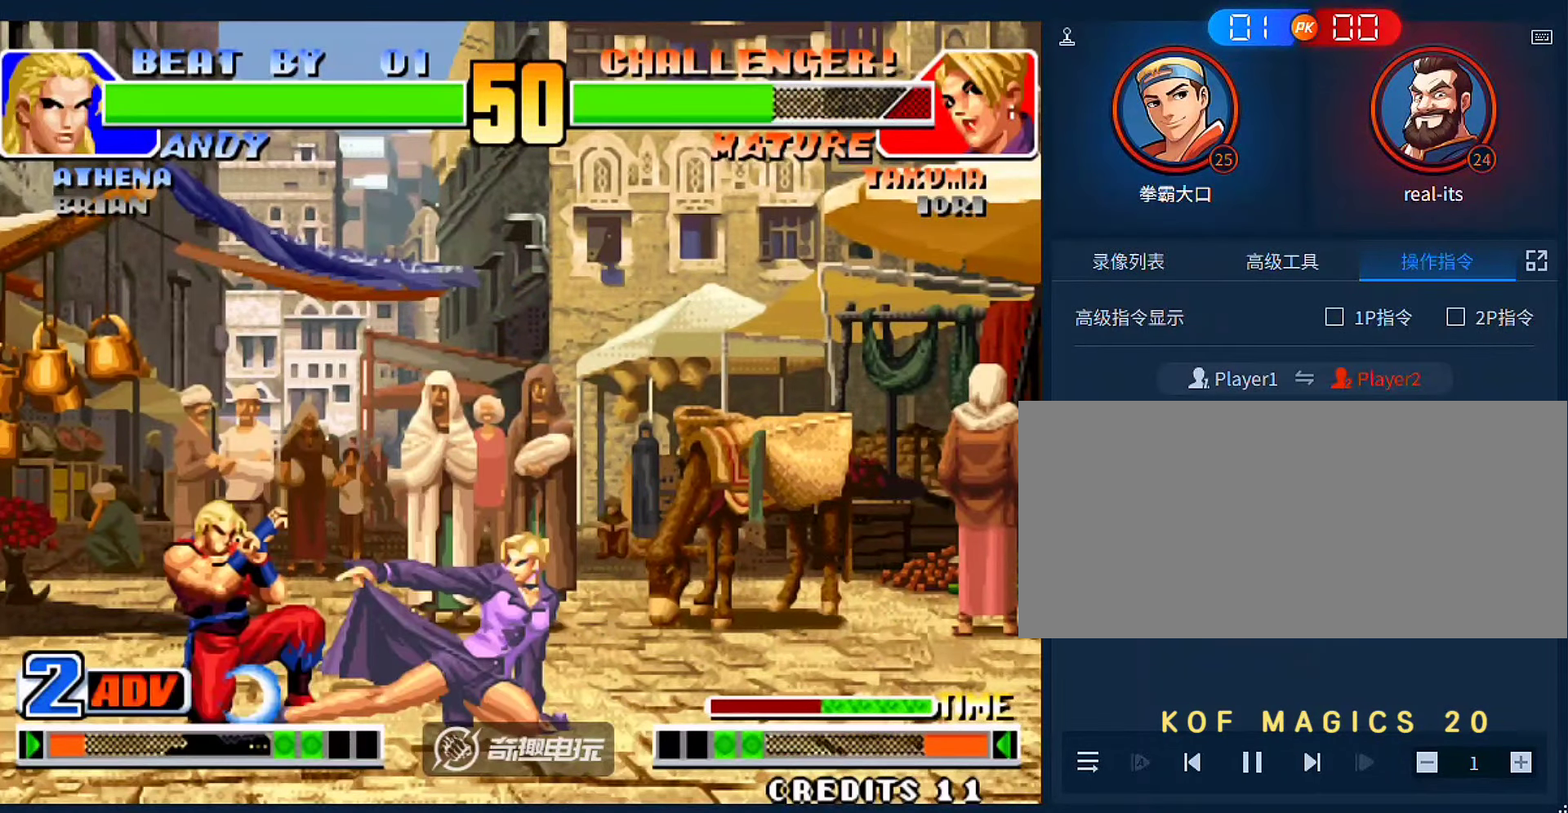
{"dt_ms": 500, "buttons": [], "left_stick": "right", "events": [[83, "A", "up"], [117, "left_stick", "left"], [217, "left_stick", "down-right"], [317, "left_stick", "right"]]}
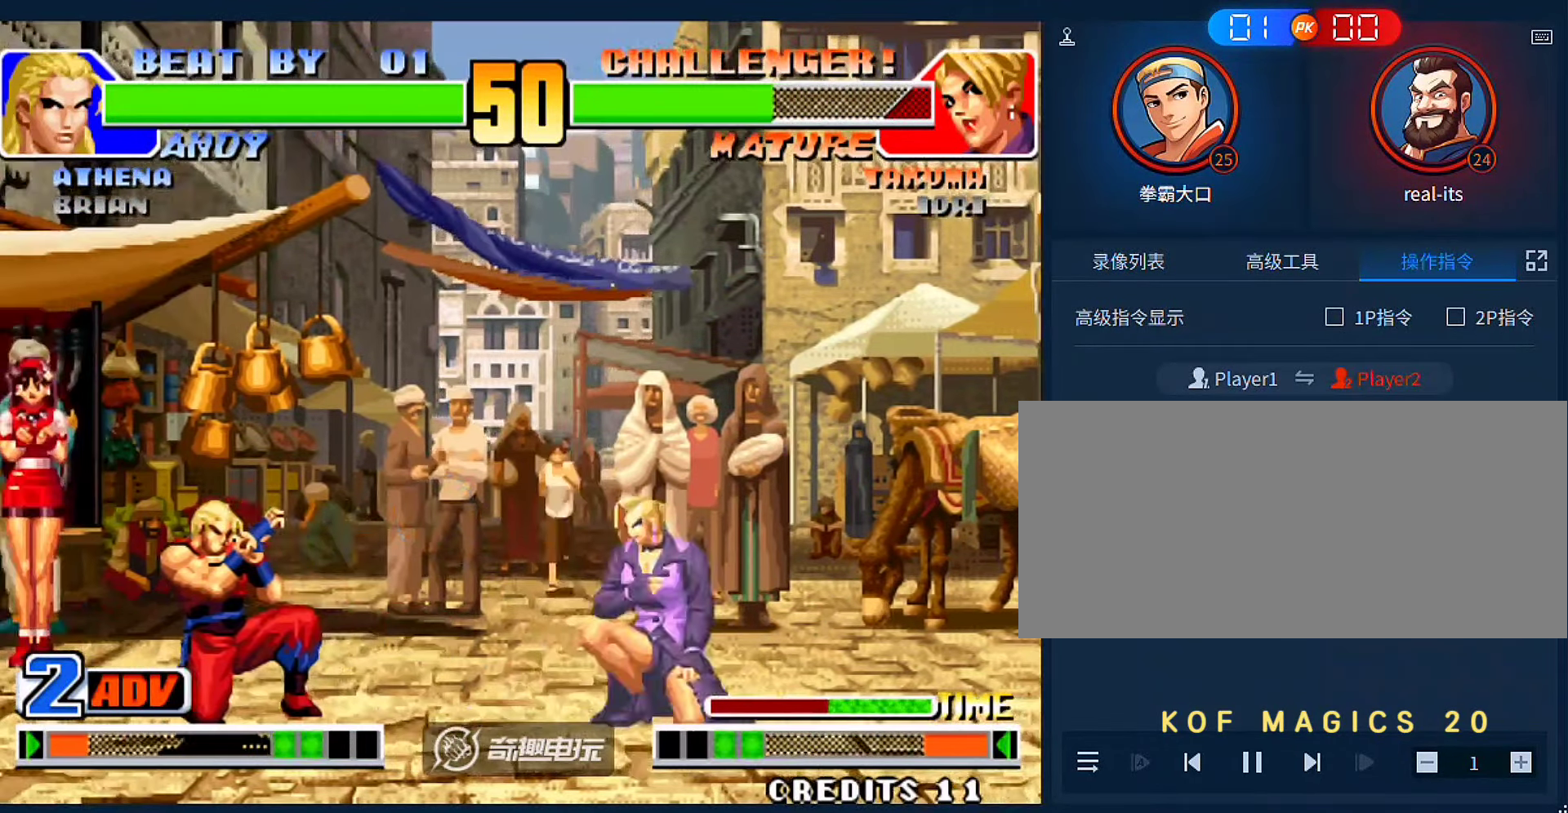
{"dt_ms": 500, "buttons": [], "left_stick": "down-left", "events": [[417, "left_stick", "down-left"]]}
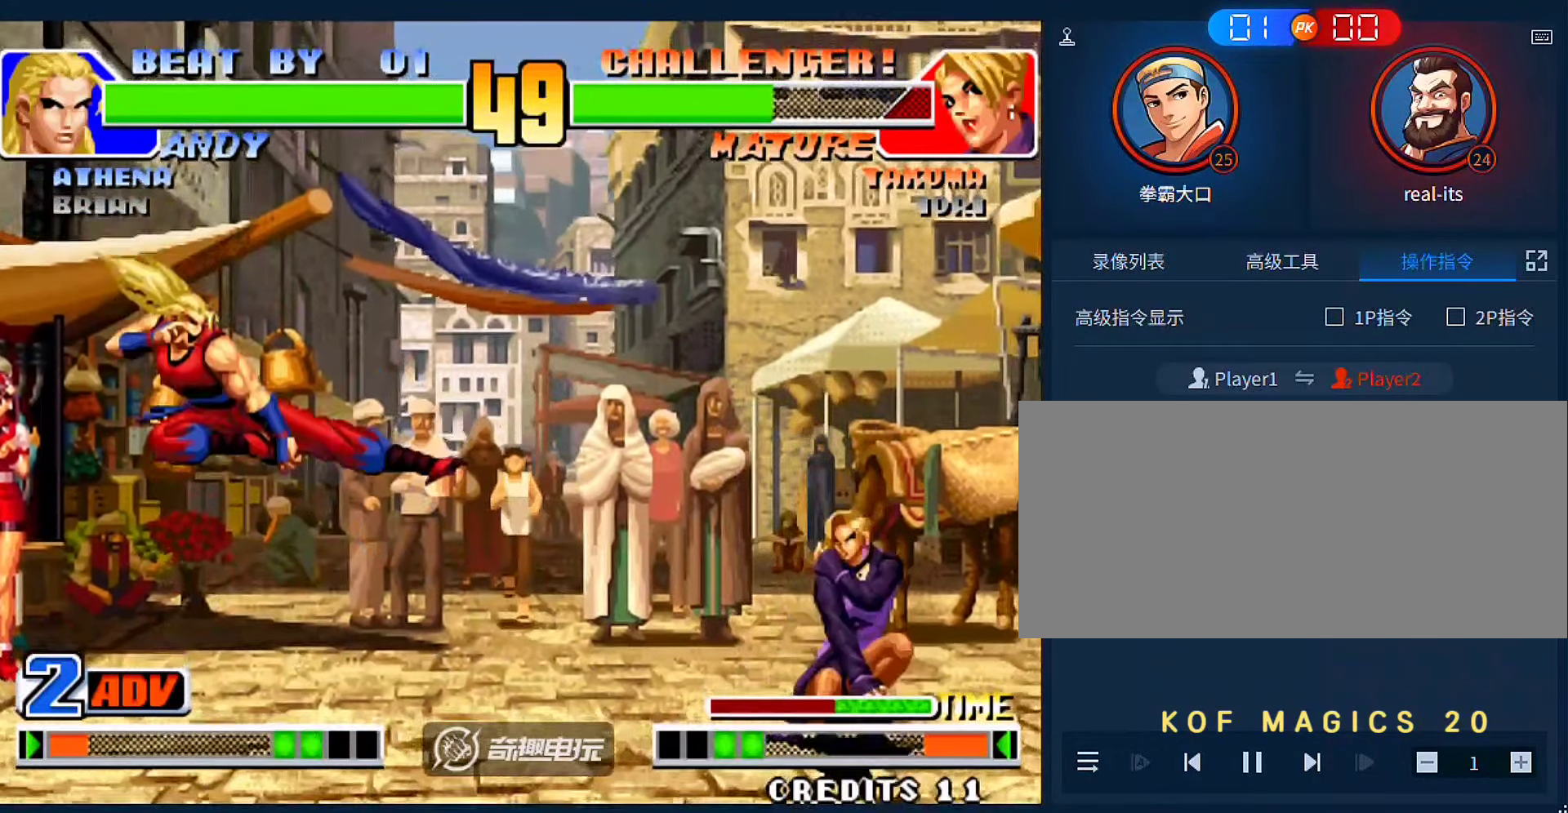
{"dt_ms": 500, "buttons": [], "left_stick": "right", "events": [[117, "C", "down"], [117, "left_stick", "right"], [217, "C", "up"]]}
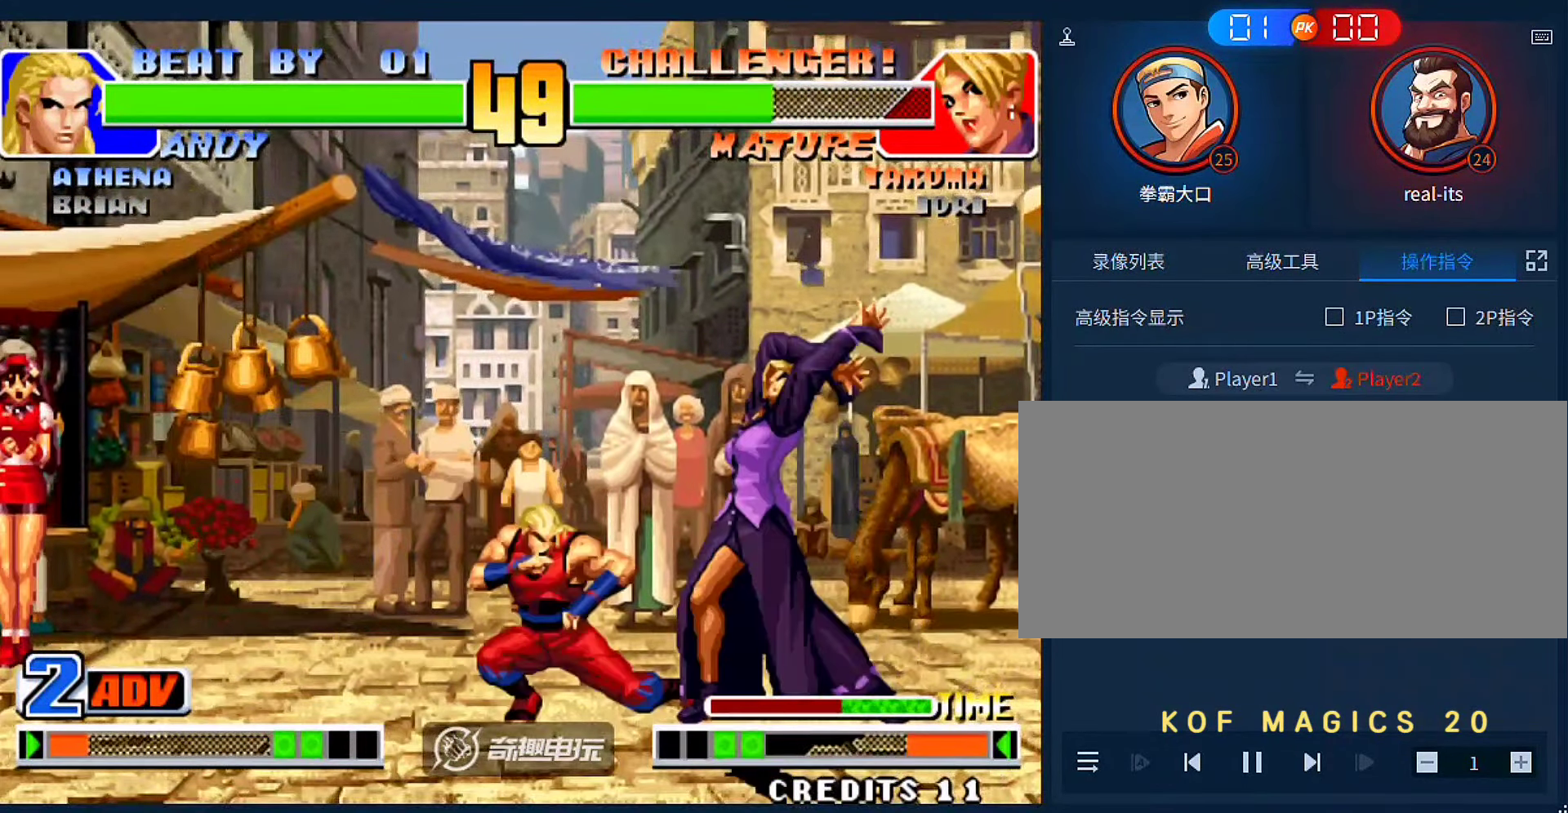
{"dt_ms": 500, "buttons": [], "left_stick": "right", "events": []}
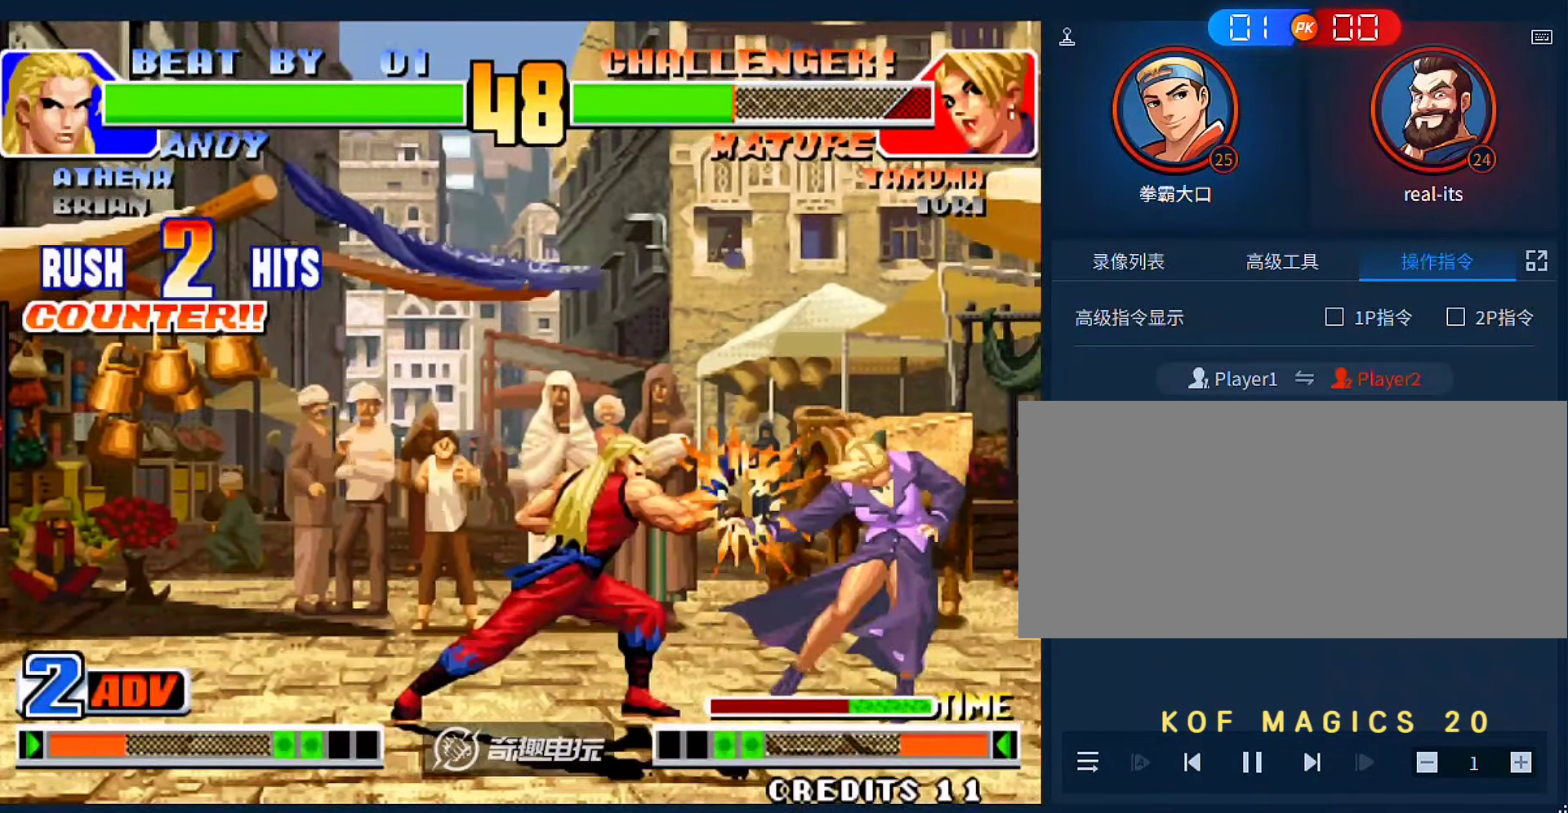
{"dt_ms": 500, "buttons": [], "left_stick": "up-right", "events": [[450, "left_stick", "up-right"]]}
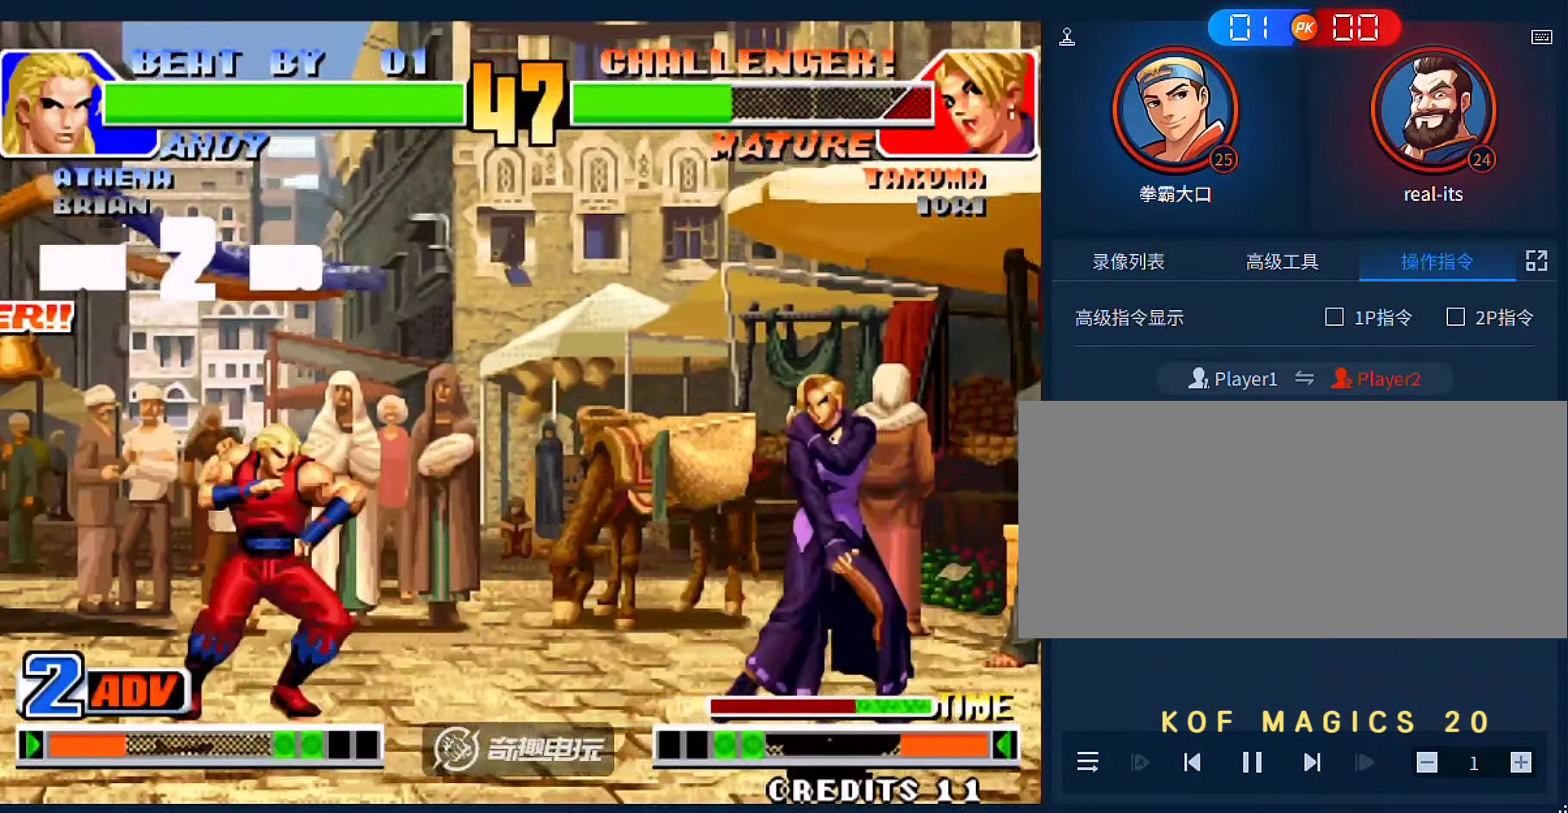
{"dt_ms": 500, "buttons": [], "left_stick": "down-right", "events": [[17, "left_stick", "center"], [250, "left_stick", "down"], [350, "left_stick", "left"], [450, "left_stick", "down-right"]]}
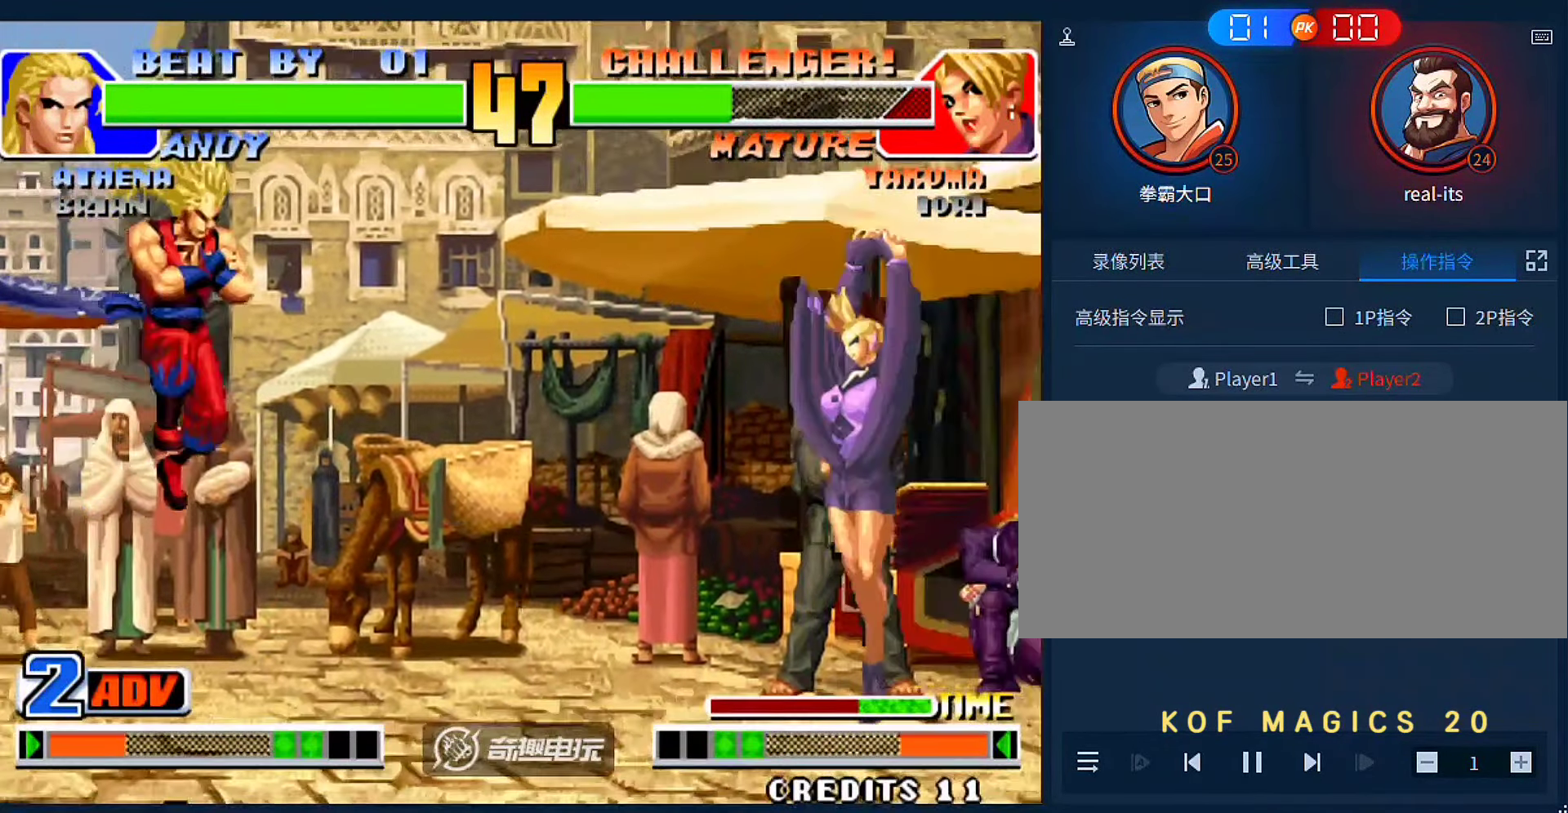
{"dt_ms": 500, "buttons": [], "left_stick": "right", "events": [[17, "left_stick", "right"], [117, "A", "down"], [250, "A", "up"]]}
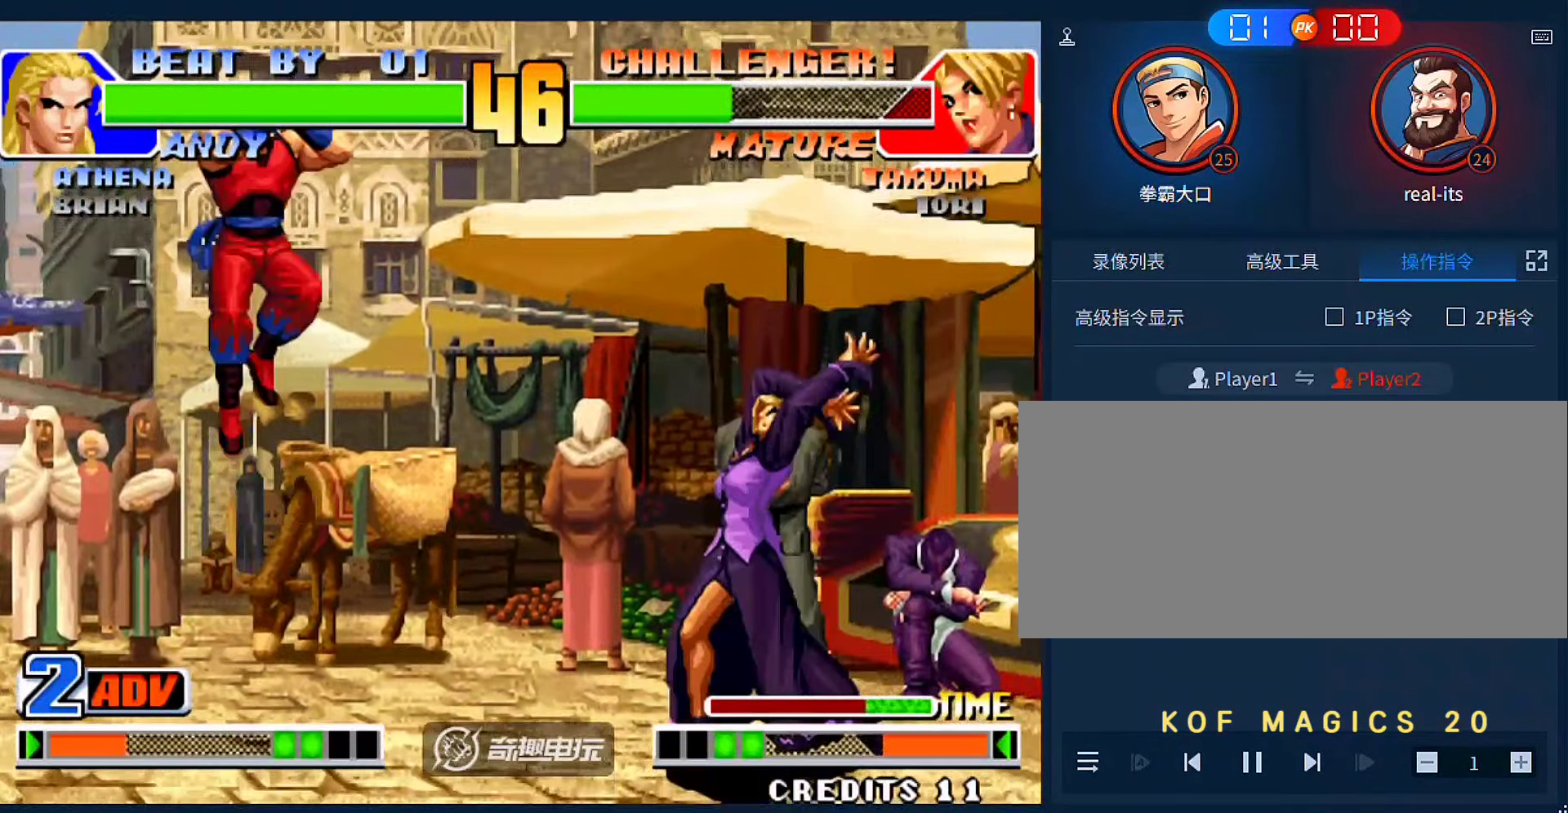
{"dt_ms": 500, "buttons": ["A"], "left_stick": "right"}
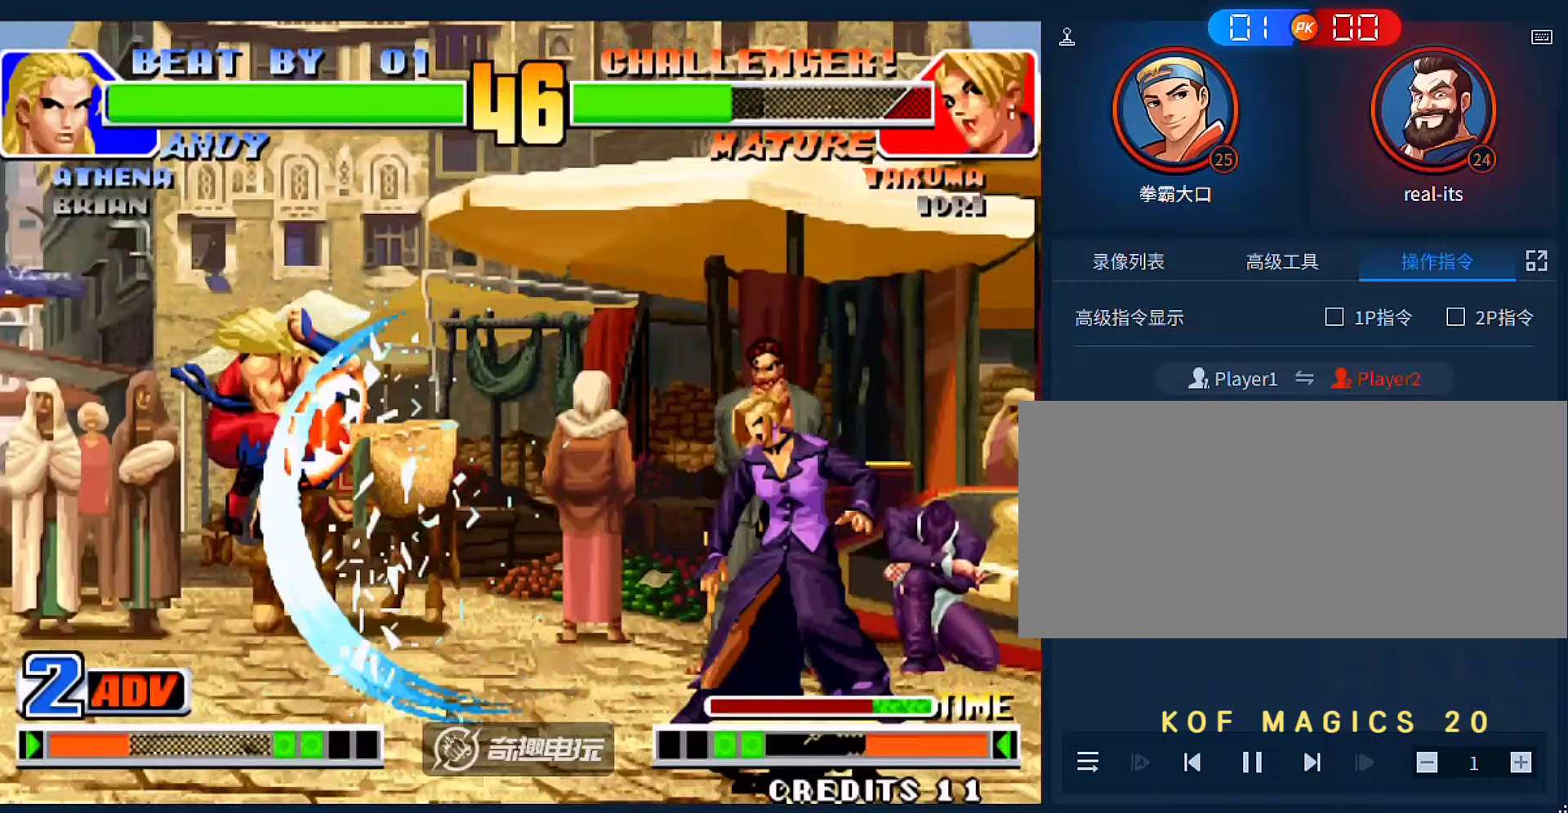
{"dt_ms": 500, "buttons": [], "left_stick": "right", "events": [[117, "A", "up"]]}
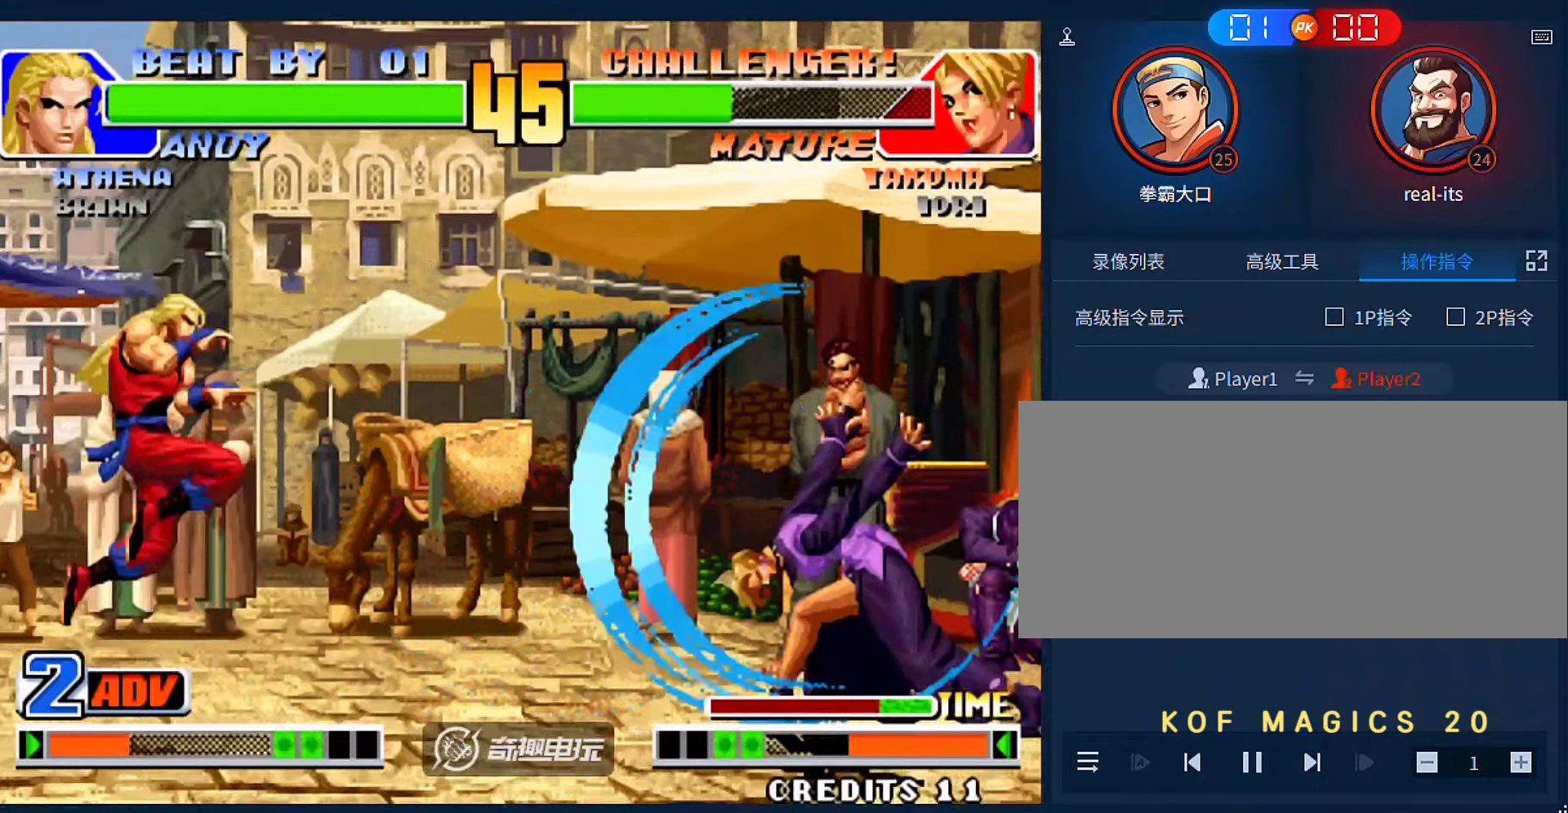
{"dt_ms": 500, "buttons": [], "left_stick": "right", "events": []}
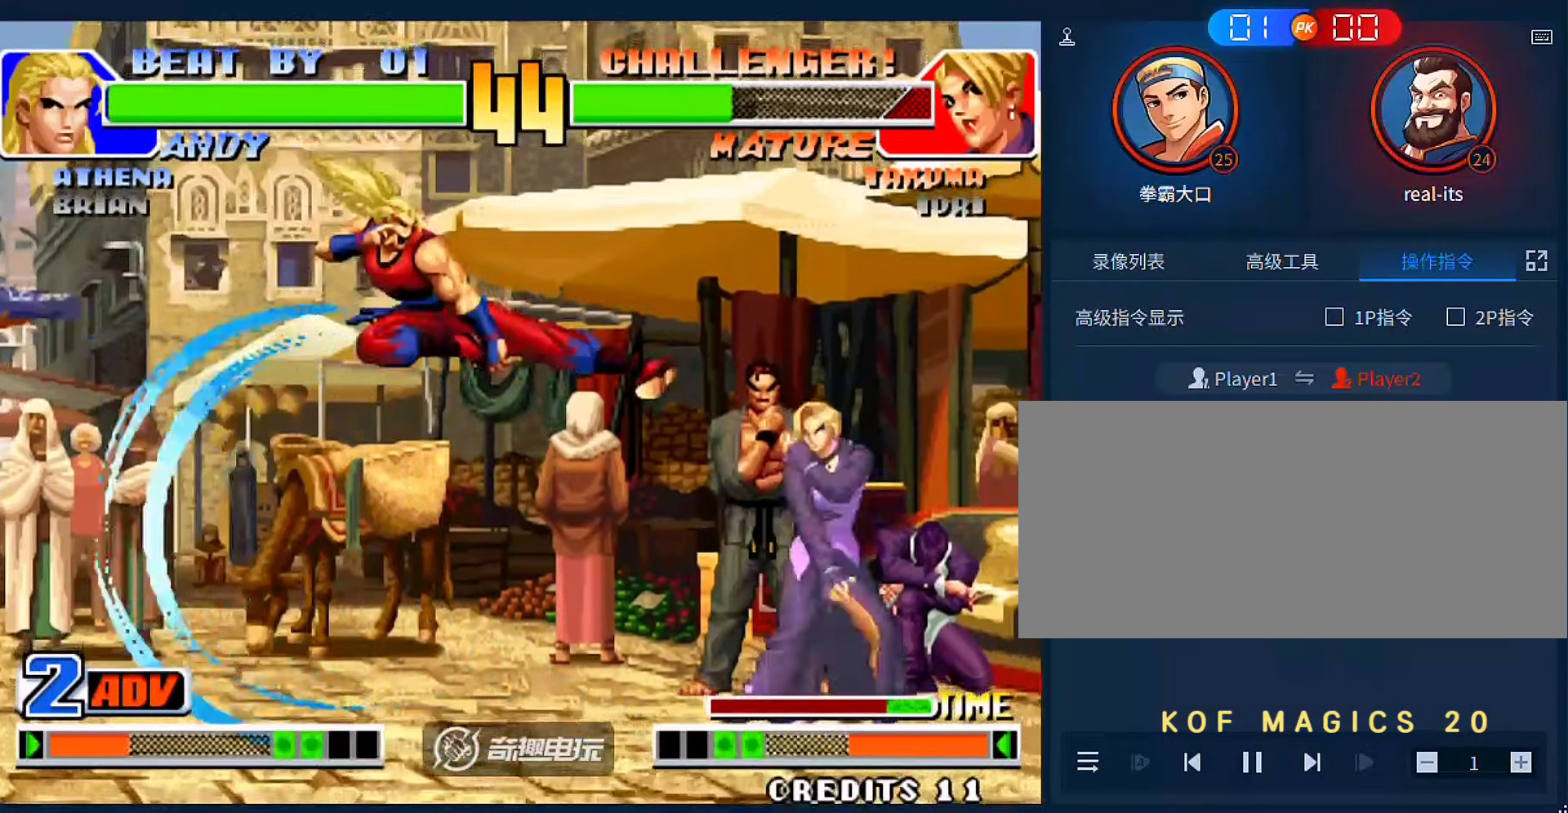
{"dt_ms": 500, "buttons": [], "left_stick": "right", "events": [[17, "left_stick", "up-left"], [117, "left_stick", "center"], [250, "B", "down"], [350, "B", "up"], [450, "left_stick", "right"]]}
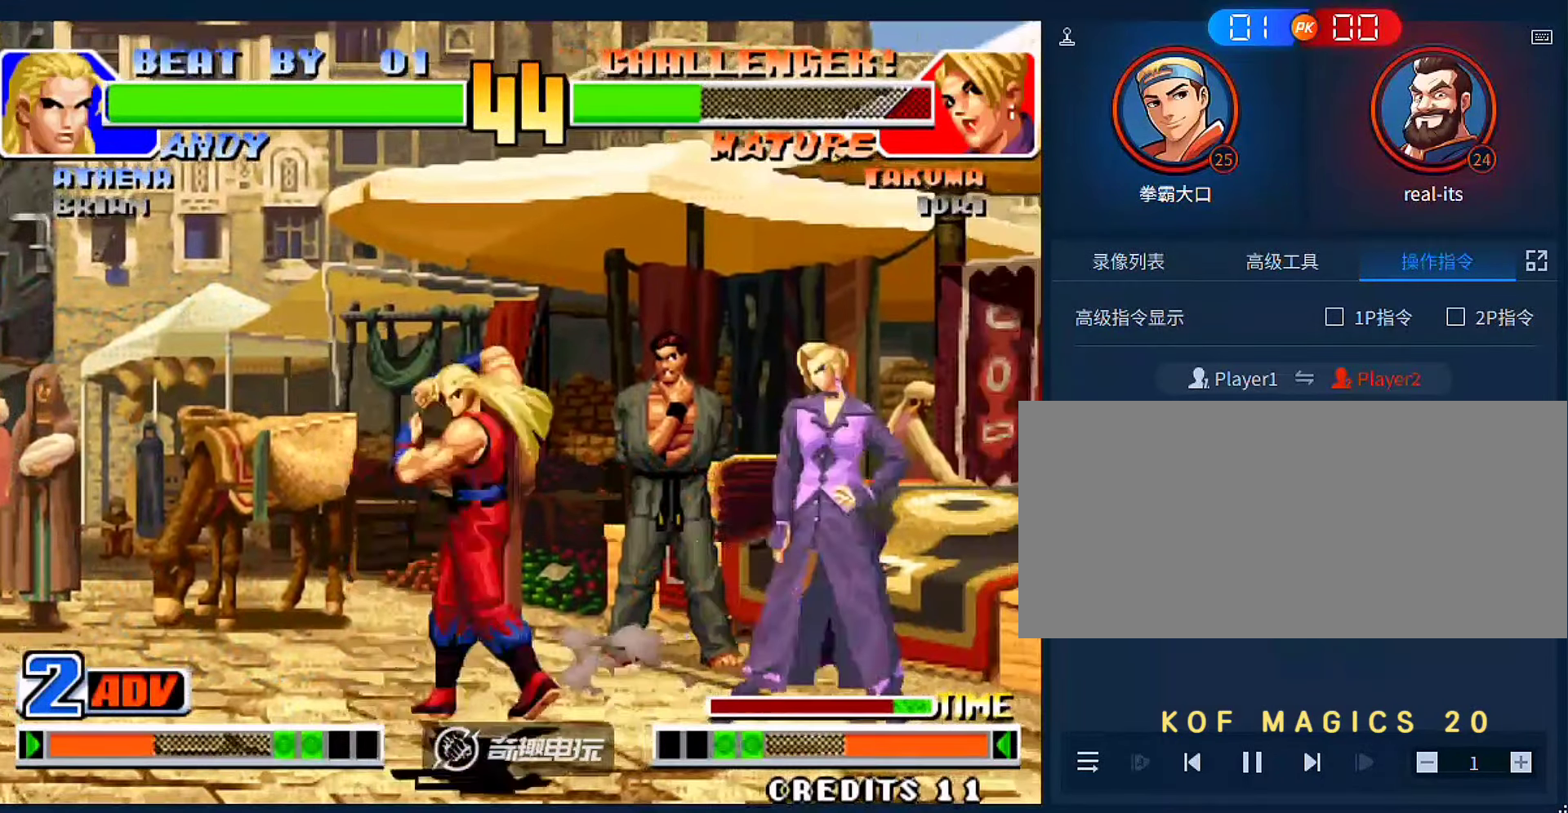
{"dt_ms": 1000, "buttons": [], "left_stick": "down-right"}
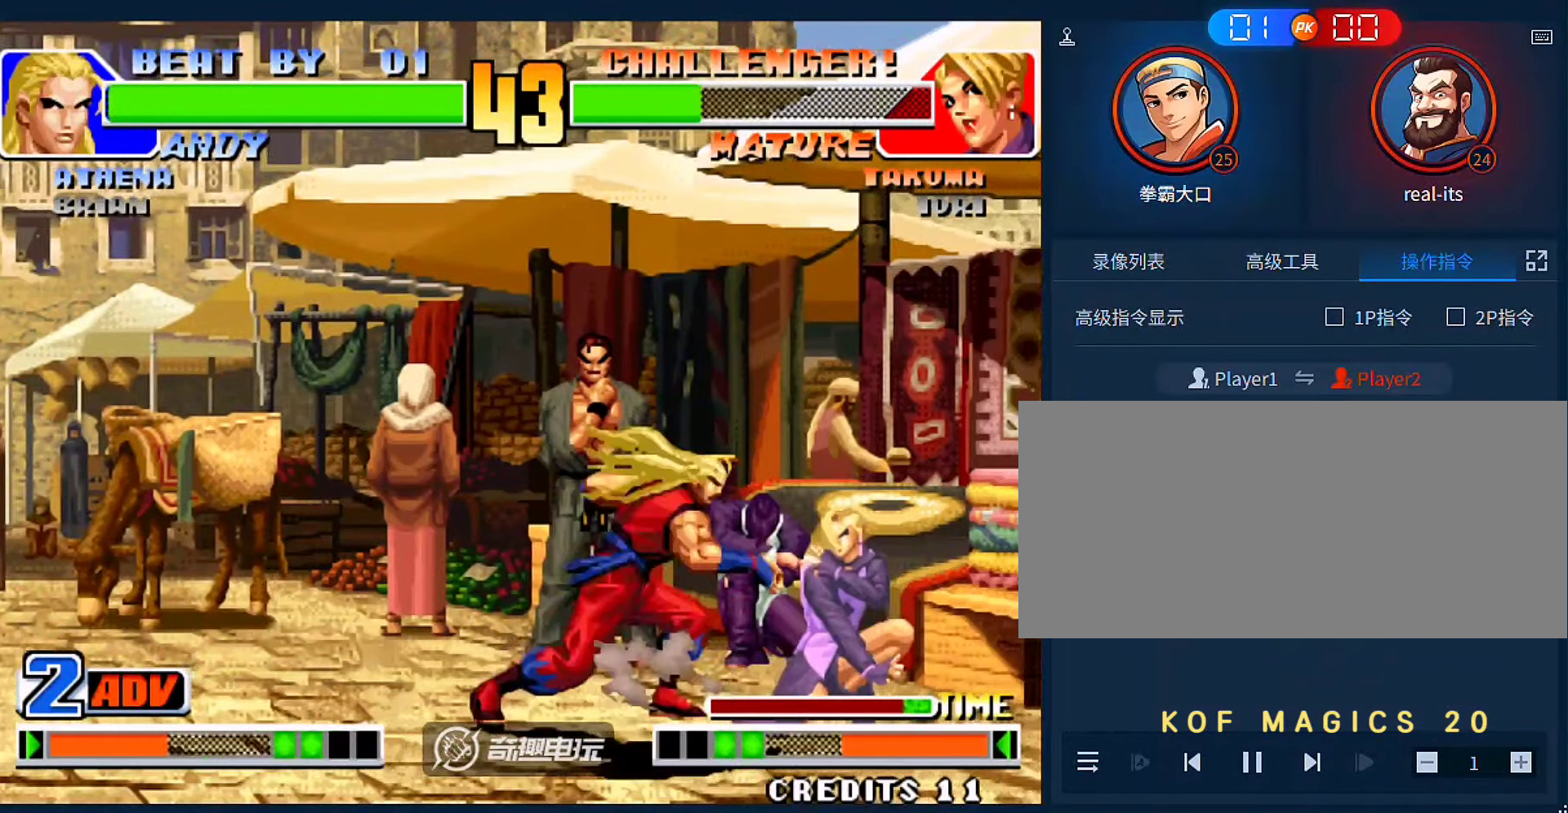
{"dt_ms": 500, "buttons": [], "left_stick": "down"}
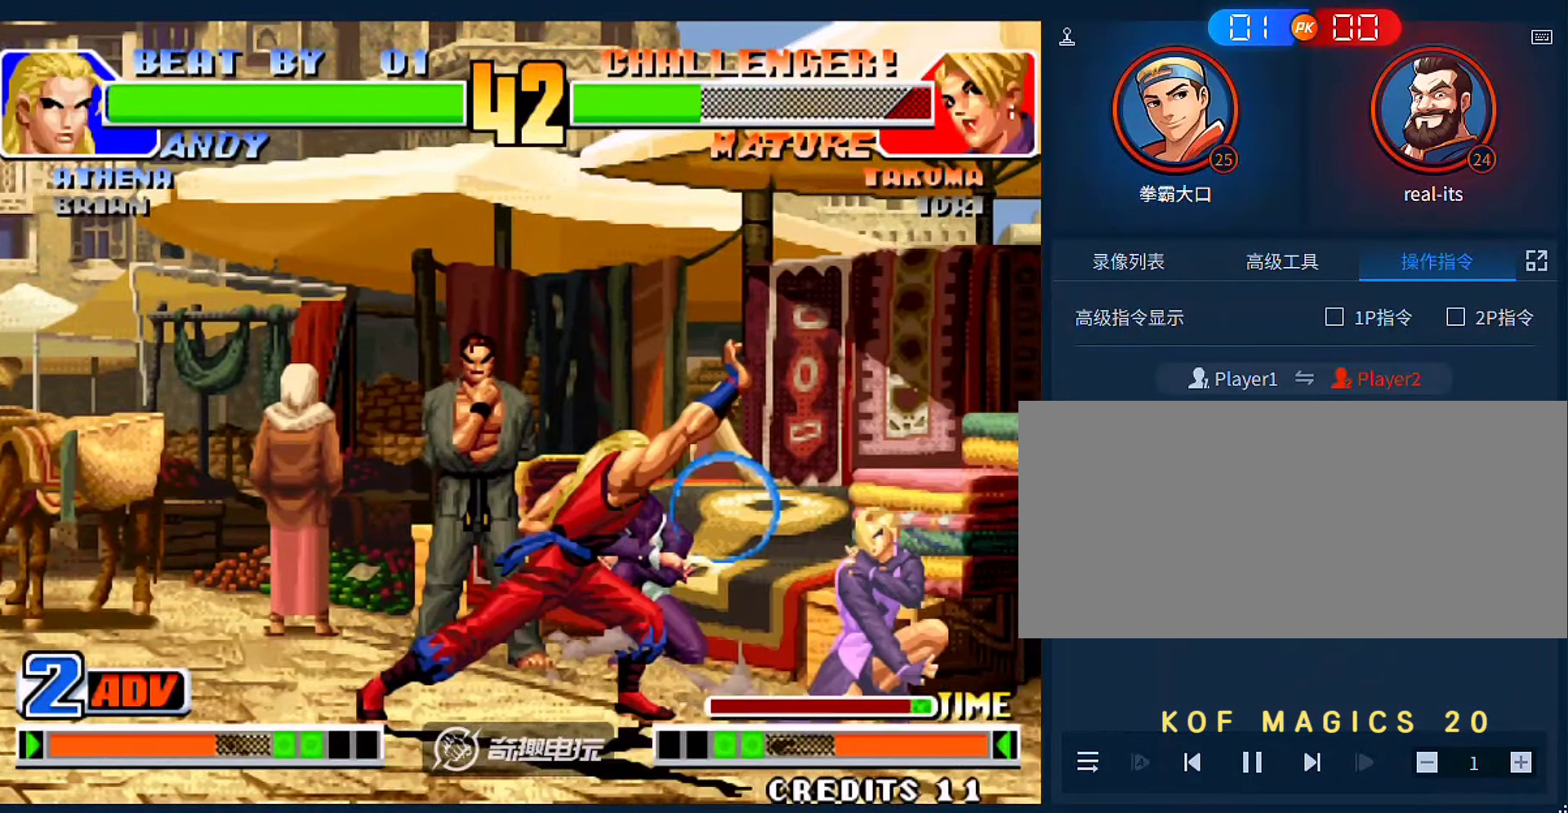
{"dt_ms": 500, "buttons": [], "left_stick": "right", "events": [[50, "left_stick", "left"], [117, "left_stick", "down"], [217, "C", "down"], [217, "left_stick", "right"], [250, "C", "up"]]}
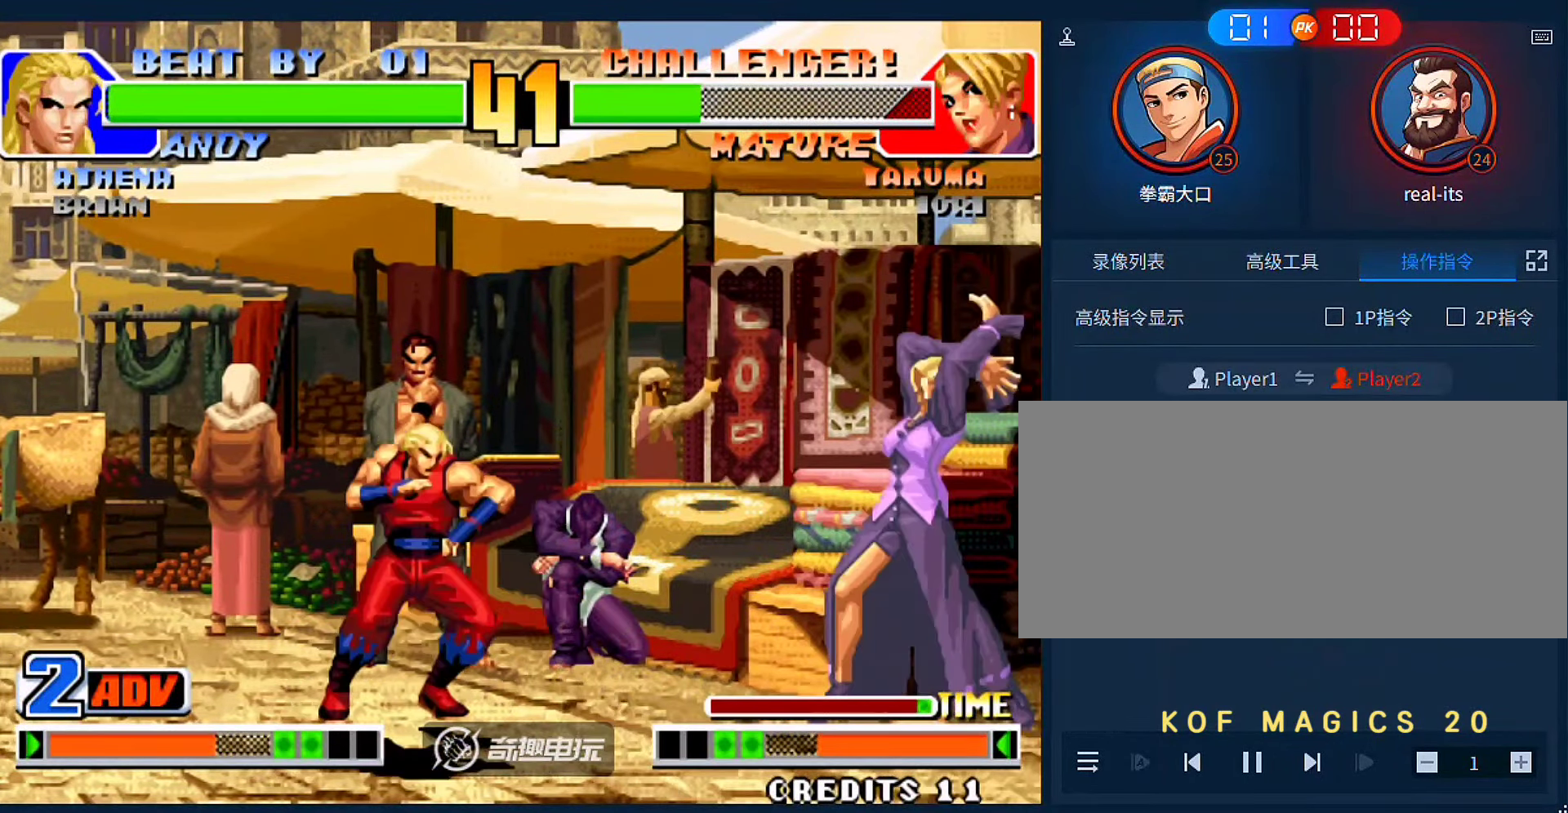
{"dt_ms": 500, "buttons": [], "left_stick": "left", "events": [[250, "left_stick", "center"], [317, "left_stick", "down"], [450, "left_stick", "left"]]}
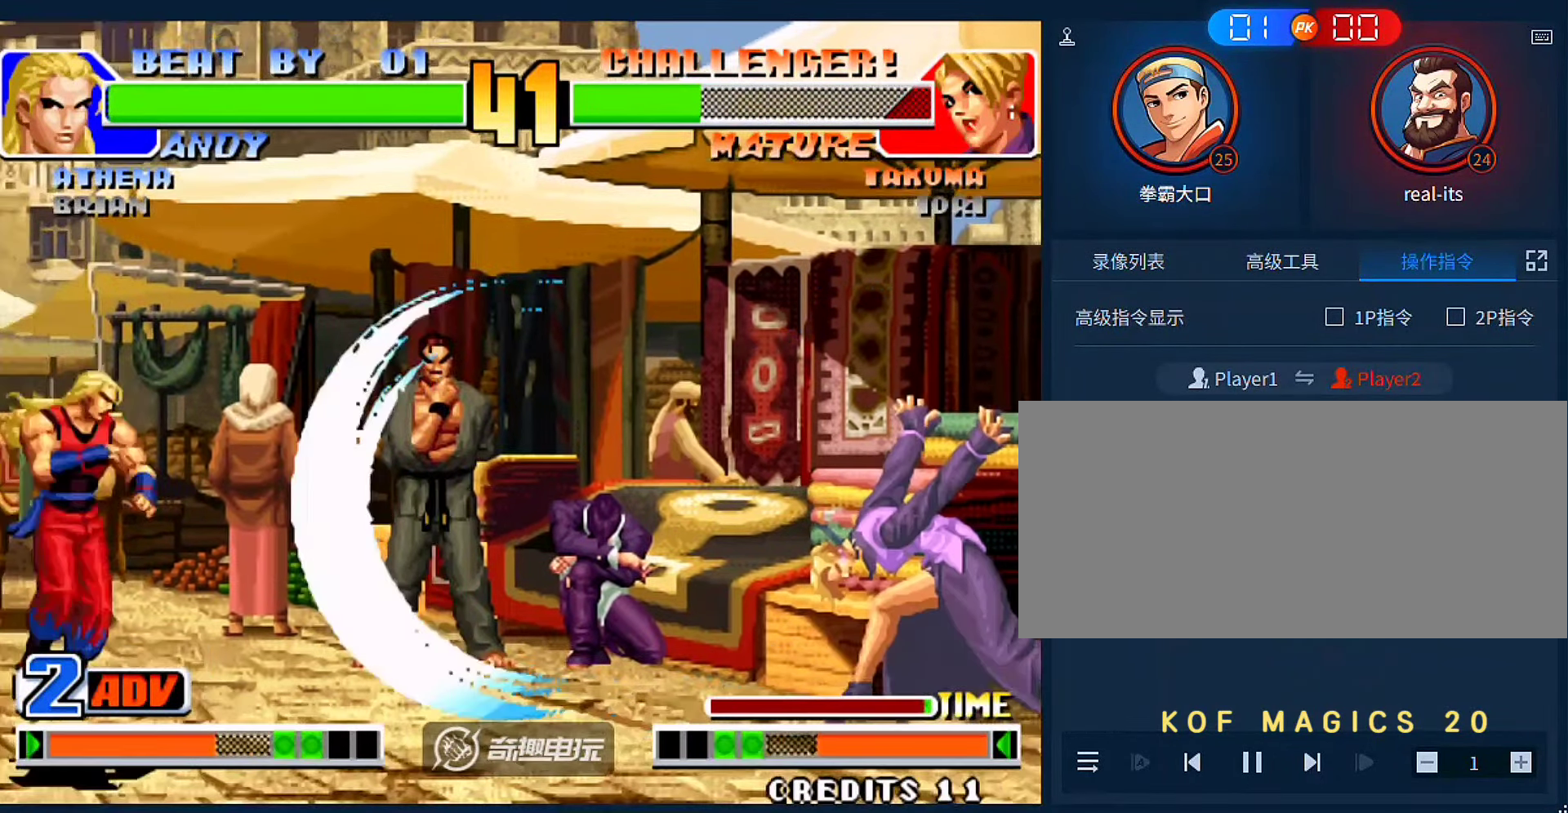
{"dt_ms": 500, "buttons": [], "left_stick": "right", "events": [[50, "left_stick", "down-right"], [117, "left_stick", "right"], [150, "A", "down"], [250, "A", "up"]]}
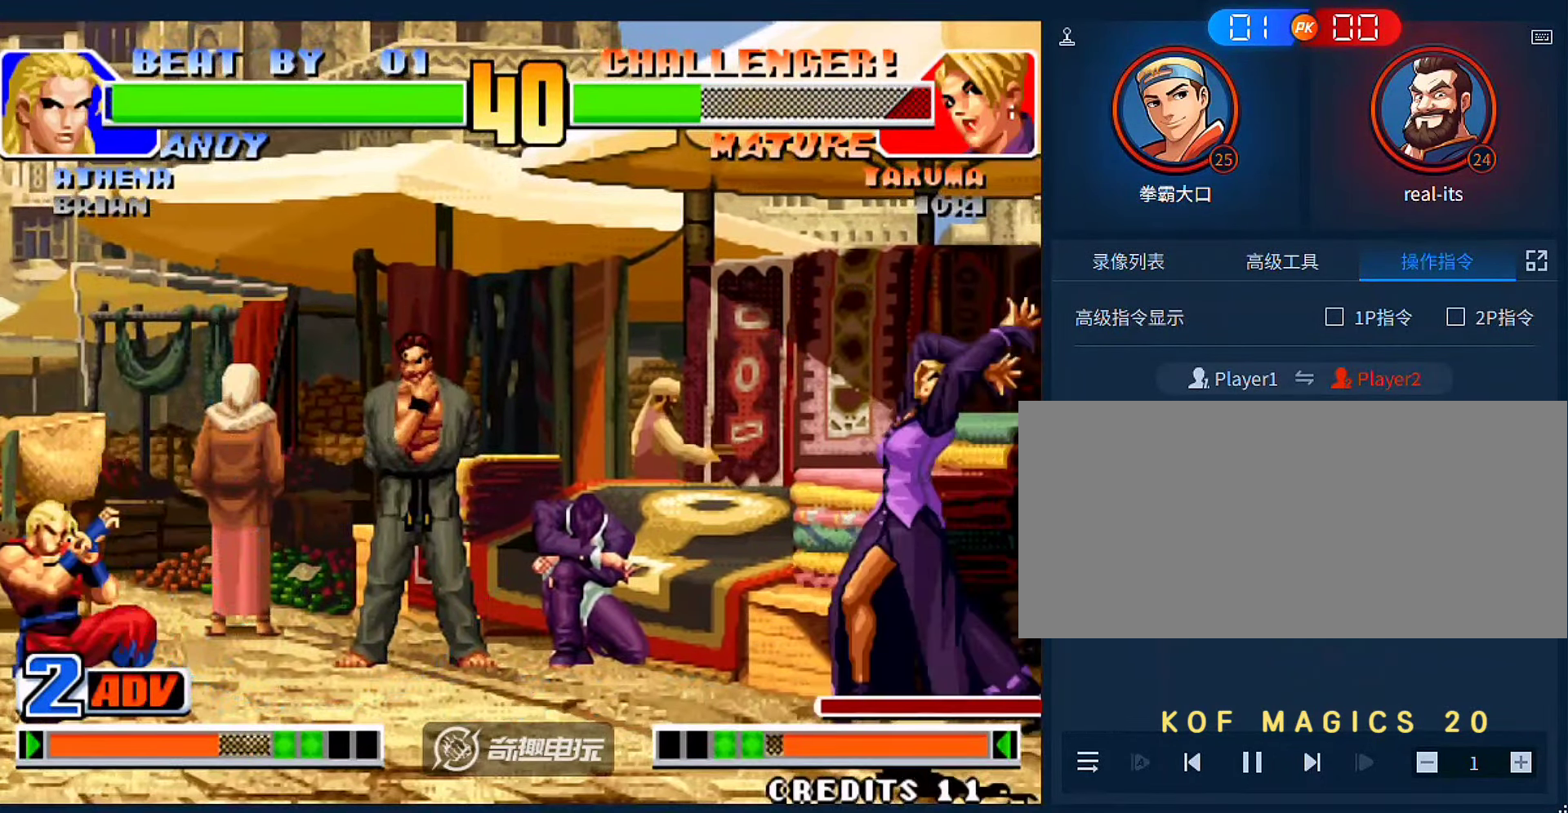
{"dt_ms": 500, "buttons": [], "left_stick": "up-right", "events": [[250, "left_stick", "center"], [350, "left_stick", "down"], [450, "left_stick", "up-right"]]}
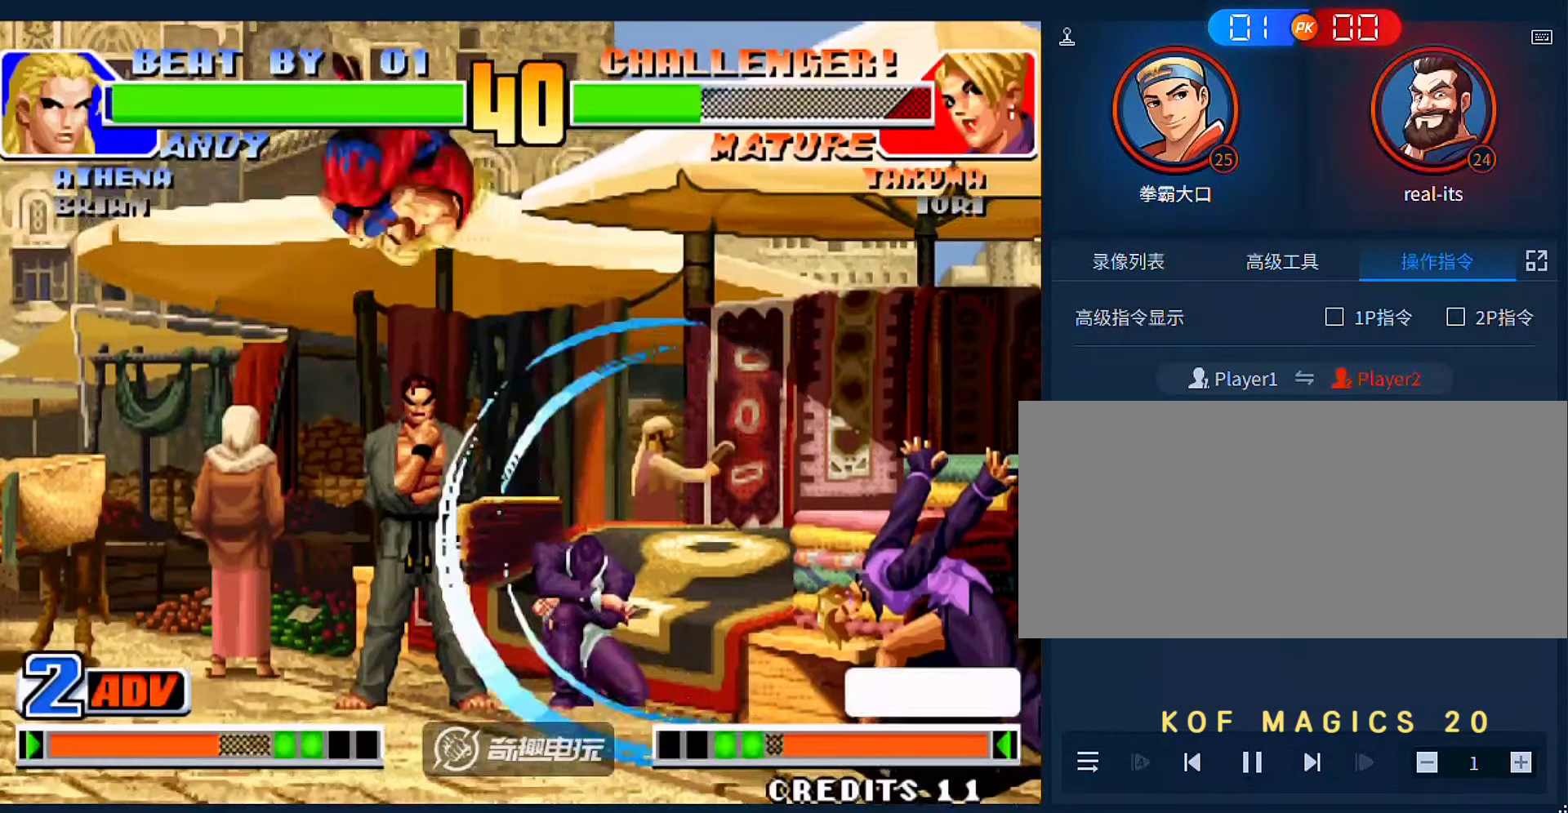
{"dt_ms": 500, "buttons": [], "left_stick": "center", "events": [[217, "left_stick", "right"], [317, "C", "down"], [317, "D", "down"], [417, "C", "up"], [450, "D", "up"], [483, "left_stick", "center"]]}